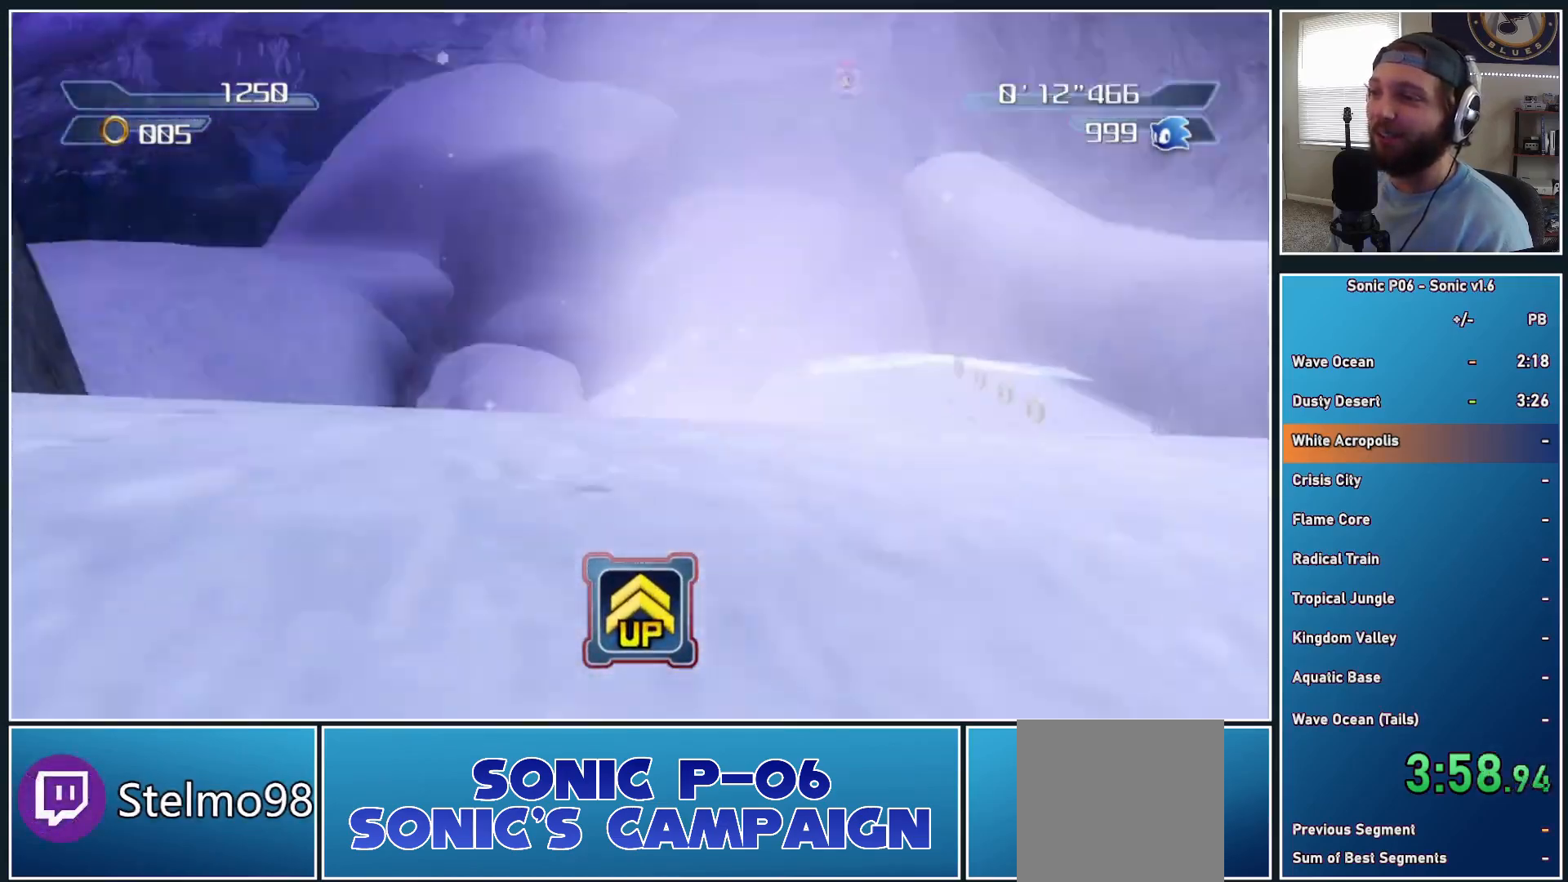
Gameplay with a controller (Xbox layout); each line is a JSON object with the inputs held at the frame after it. "events" lists button and stick changes between this image and that frame as [ms after this image, input, new state], when the widget could be followed in between. Not read: R3.
{"buttons": [], "left_stick": "up", "right_stick": "center", "events": [[17, "X", "down"], [117, "X", "up"], [183, "X", "down"], [300, "X", "up"], [367, "X", "down"], [483, "X", "up"]]}
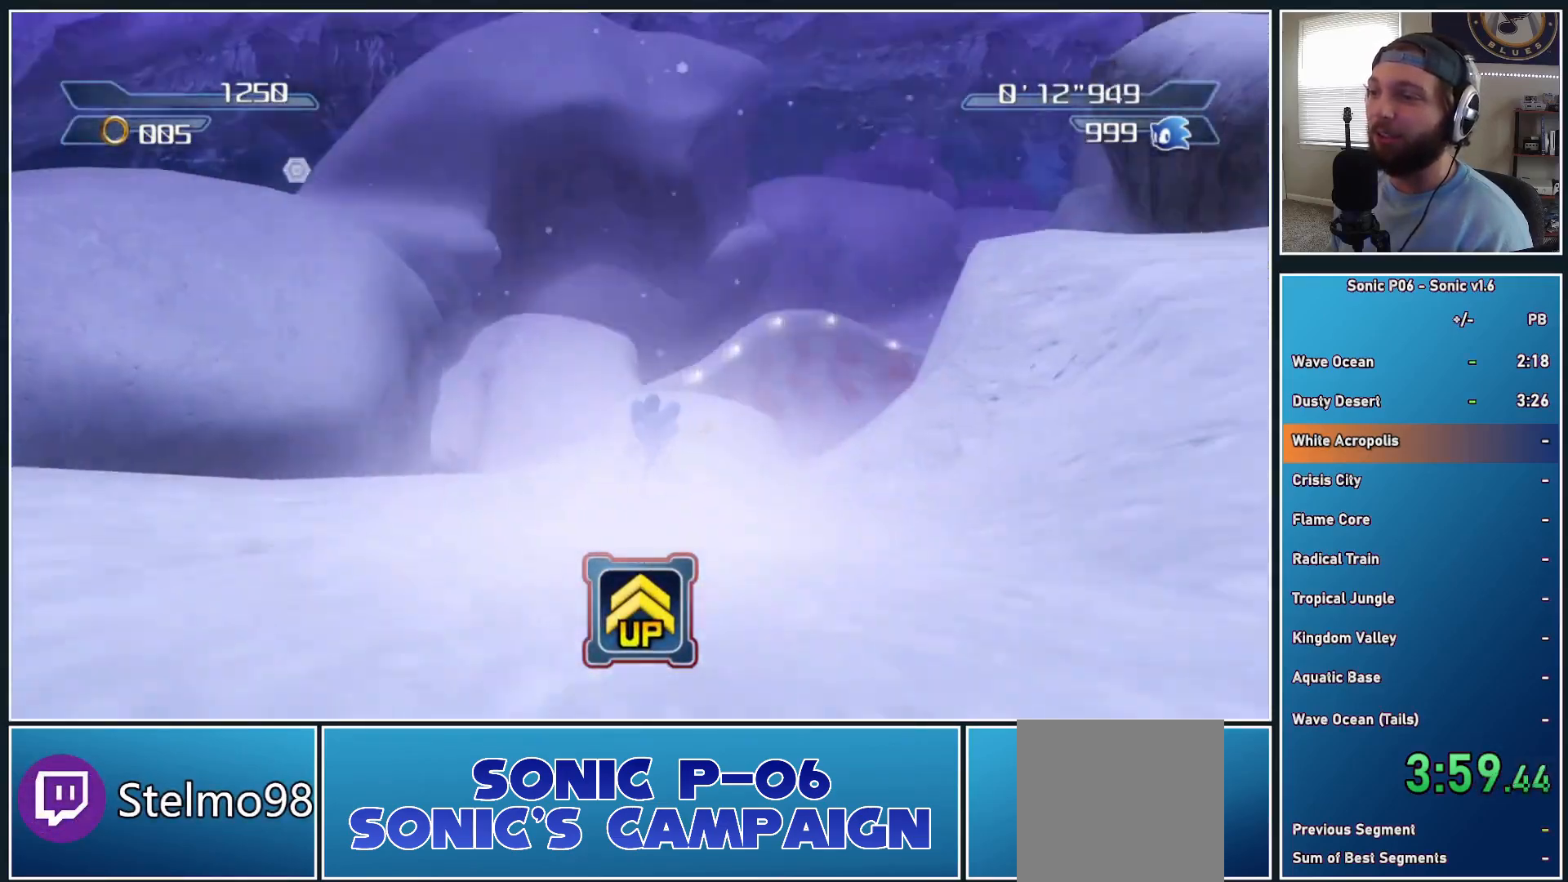
{"buttons": ["X"], "left_stick": "up", "right_stick": "center", "events": [[67, "X", "down"], [67, "left_stick", "up-right"], [167, "X", "up"], [300, "X", "down"], [383, "left_stick", "up"], [417, "X", "up"], [483, "X", "down"]]}
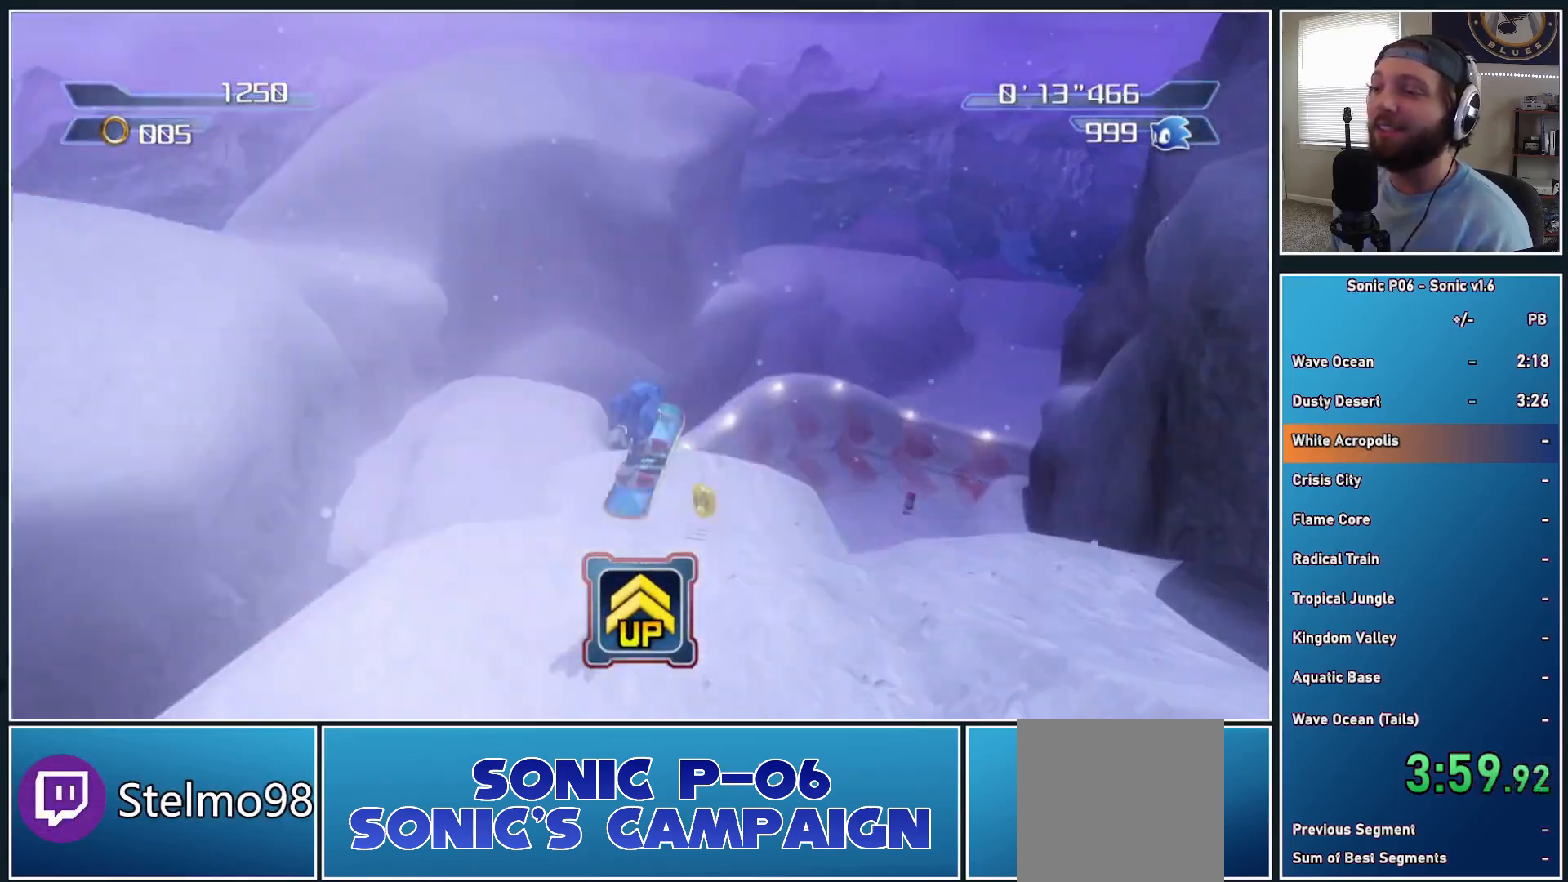
{"buttons": [], "left_stick": "up", "right_stick": "center", "events": [[67, "left_stick", "up-right"], [100, "X", "up"], [167, "X", "down"], [283, "X", "up"], [283, "left_stick", "up"], [350, "X", "down"], [467, "X", "up"]]}
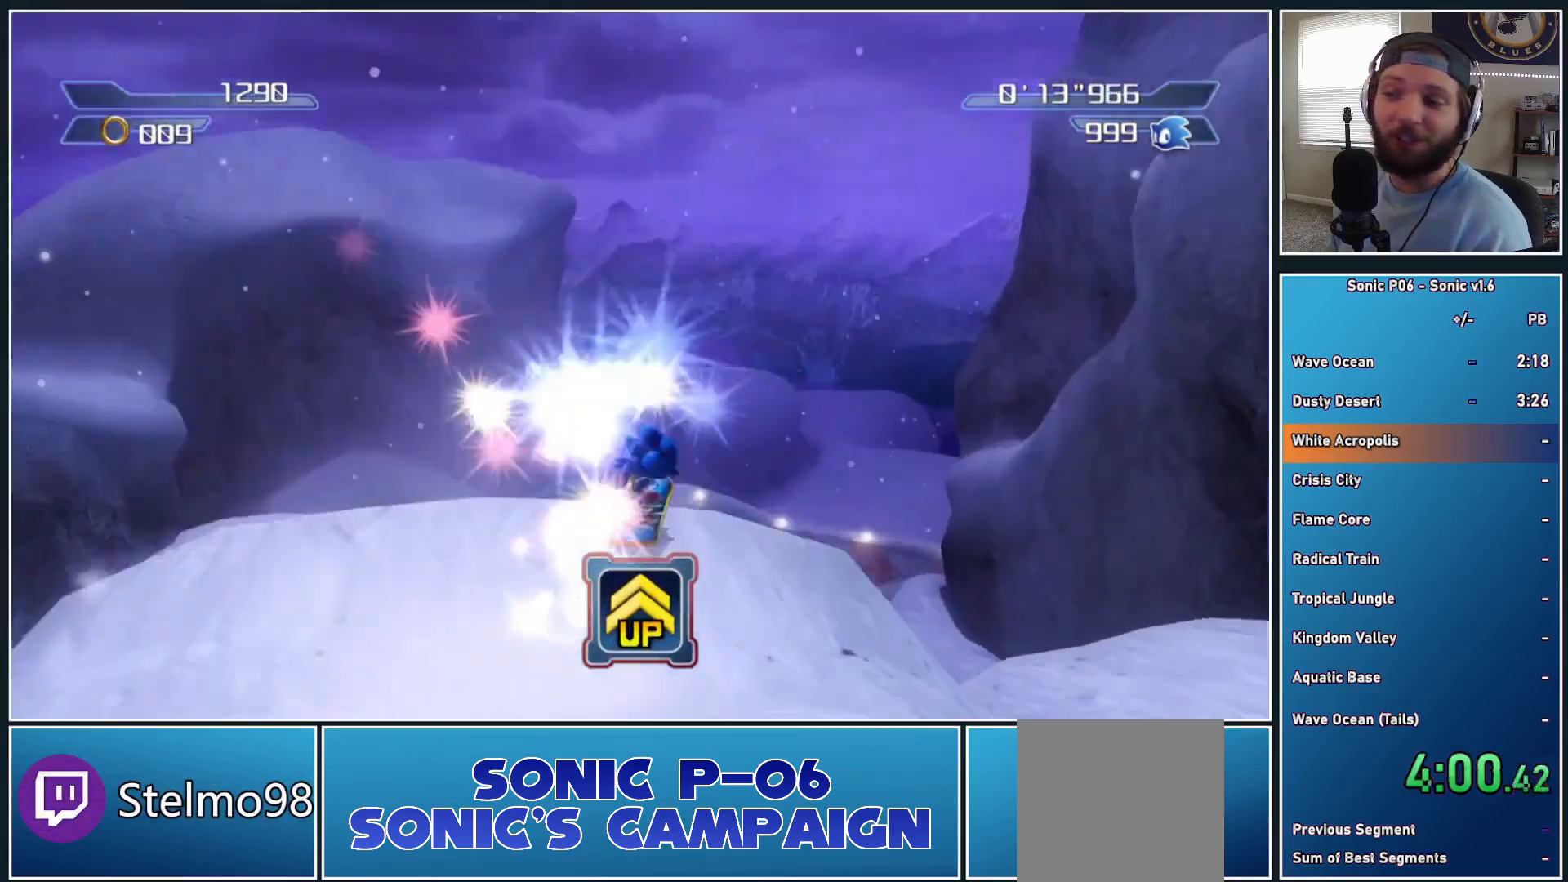
{"buttons": [], "left_stick": "up", "right_stick": "center", "events": [[167, "right_stick", "down"], [333, "right_stick", "center"]]}
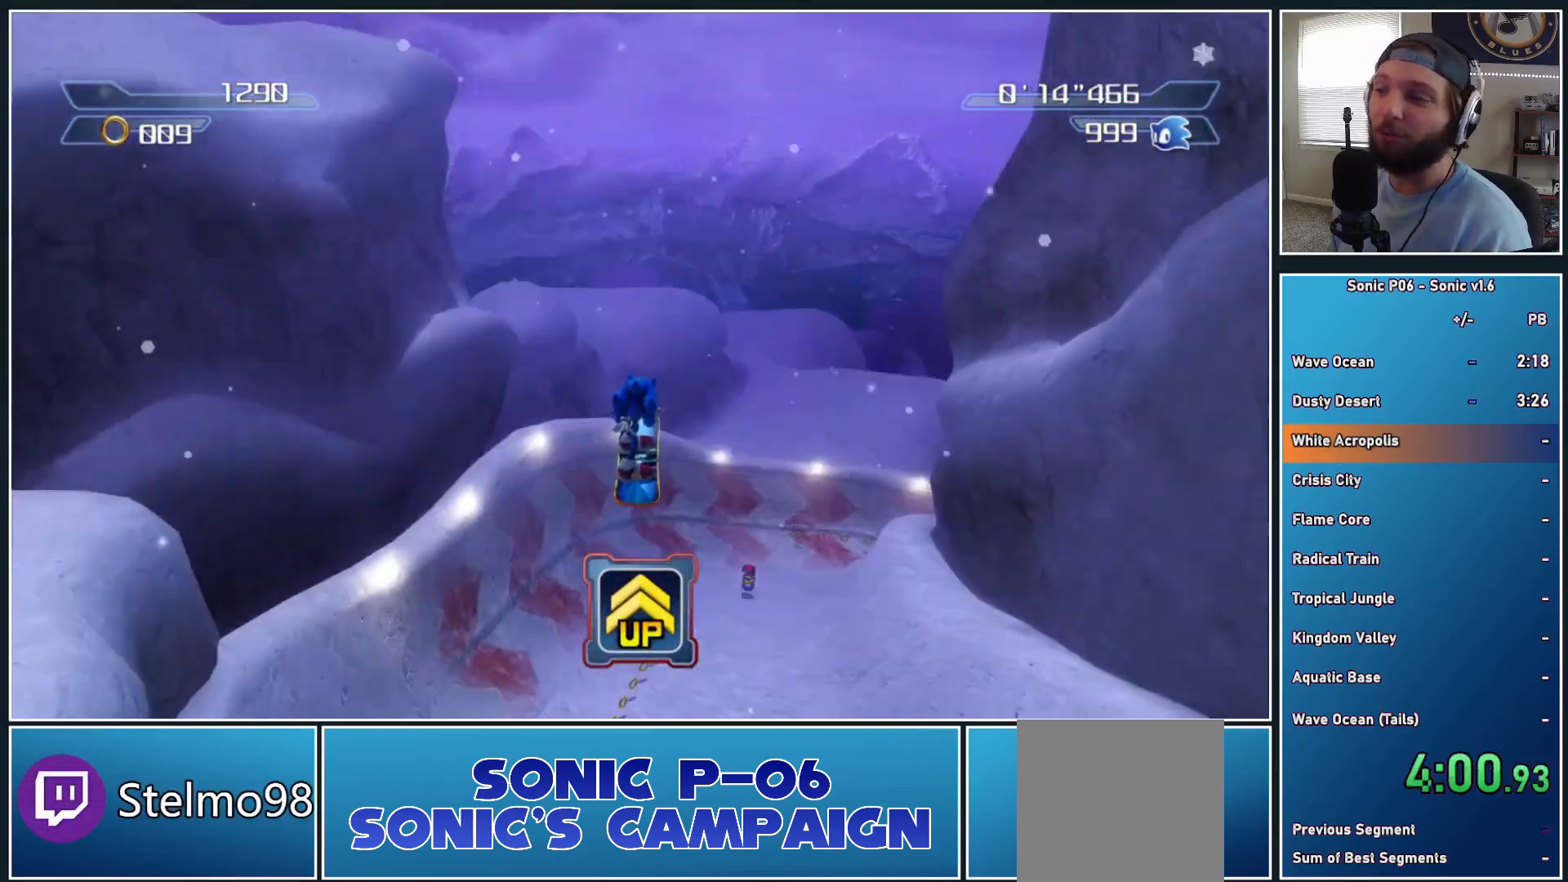
{"buttons": [], "left_stick": "up", "right_stick": "center", "events": [[33, "X", "down"], [133, "X", "up"], [217, "X", "down"], [317, "X", "up"], [383, "X", "down"], [500, "X", "up"]]}
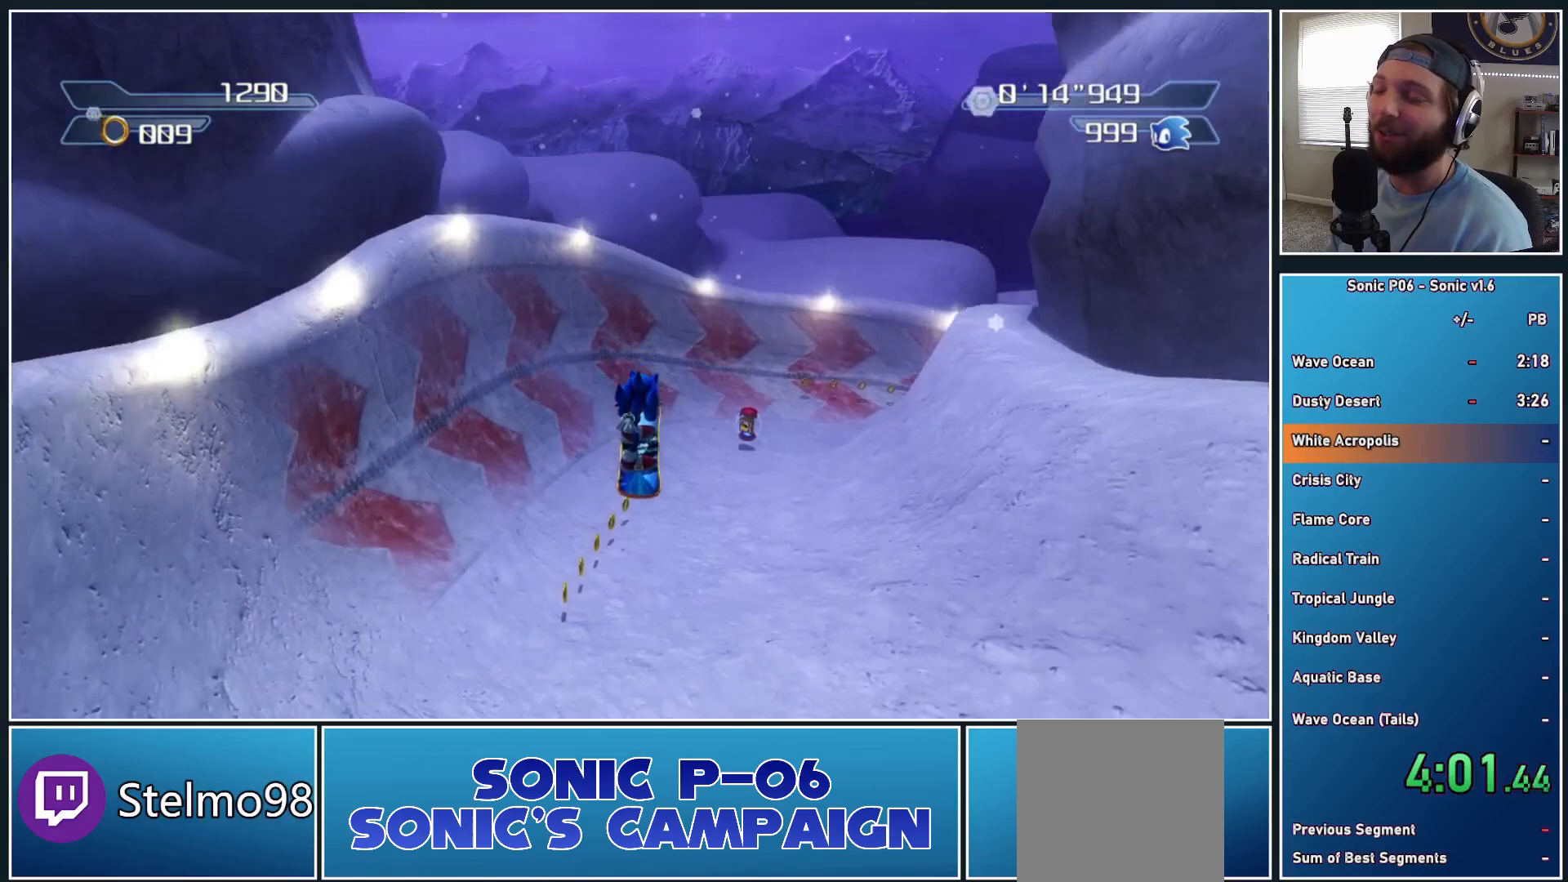
{"buttons": ["X"], "left_stick": "up", "right_stick": "center", "events": [[83, "X", "down"], [183, "X", "up"], [250, "X", "down"], [367, "X", "up"], [433, "X", "down"]]}
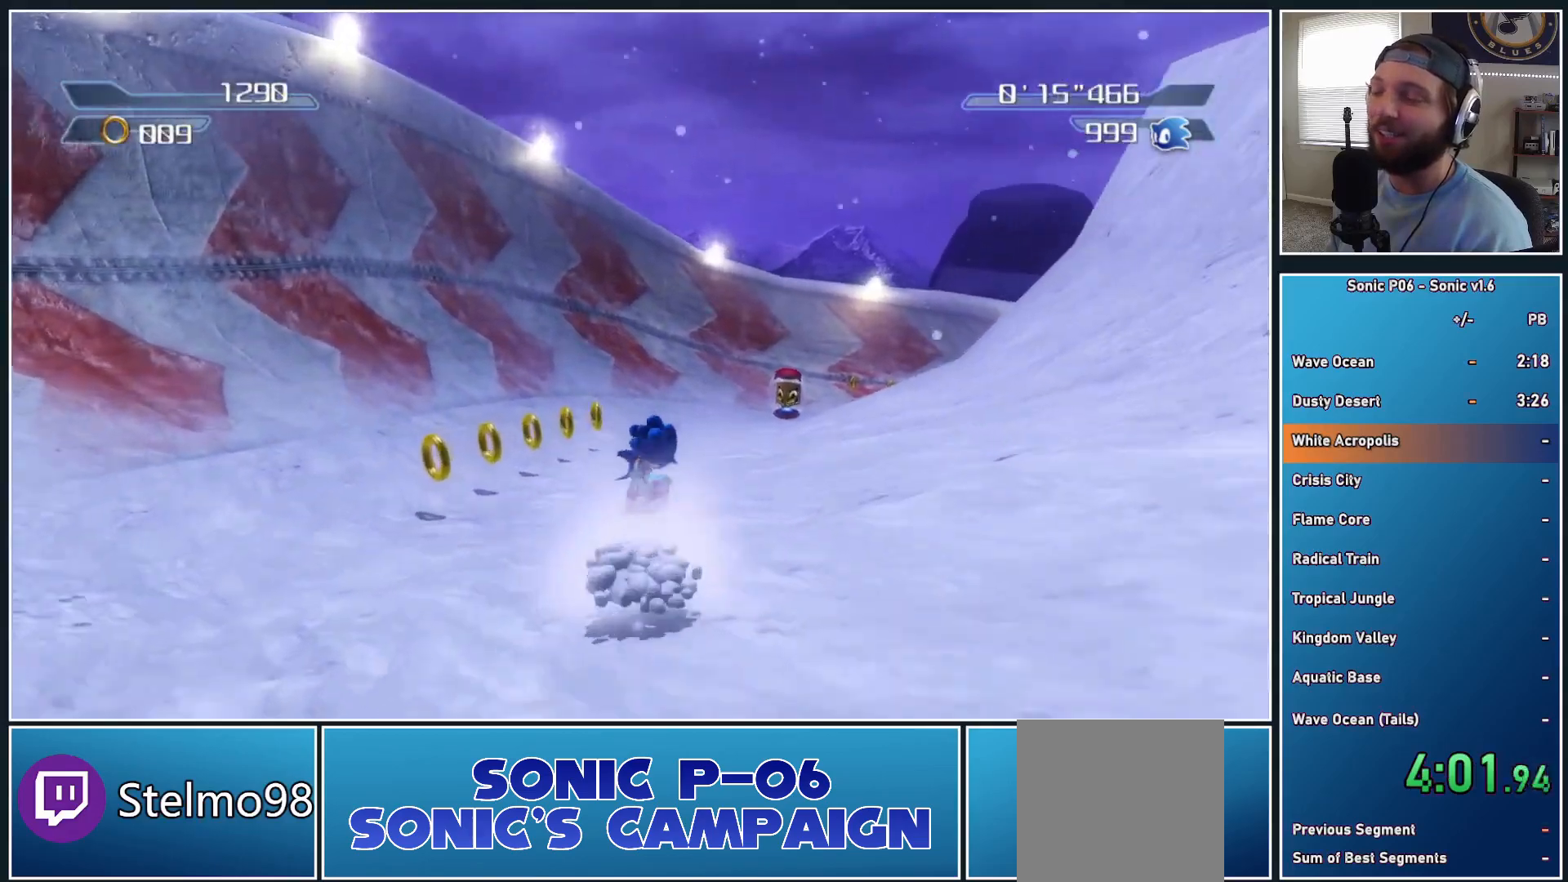
{"buttons": ["X"], "left_stick": "up-right", "right_stick": "center", "events": [[50, "X", "up"], [67, "left_stick", "up-right"], [117, "X", "down"], [233, "X", "up"], [300, "X", "down"], [417, "X", "up"], [483, "X", "down"]]}
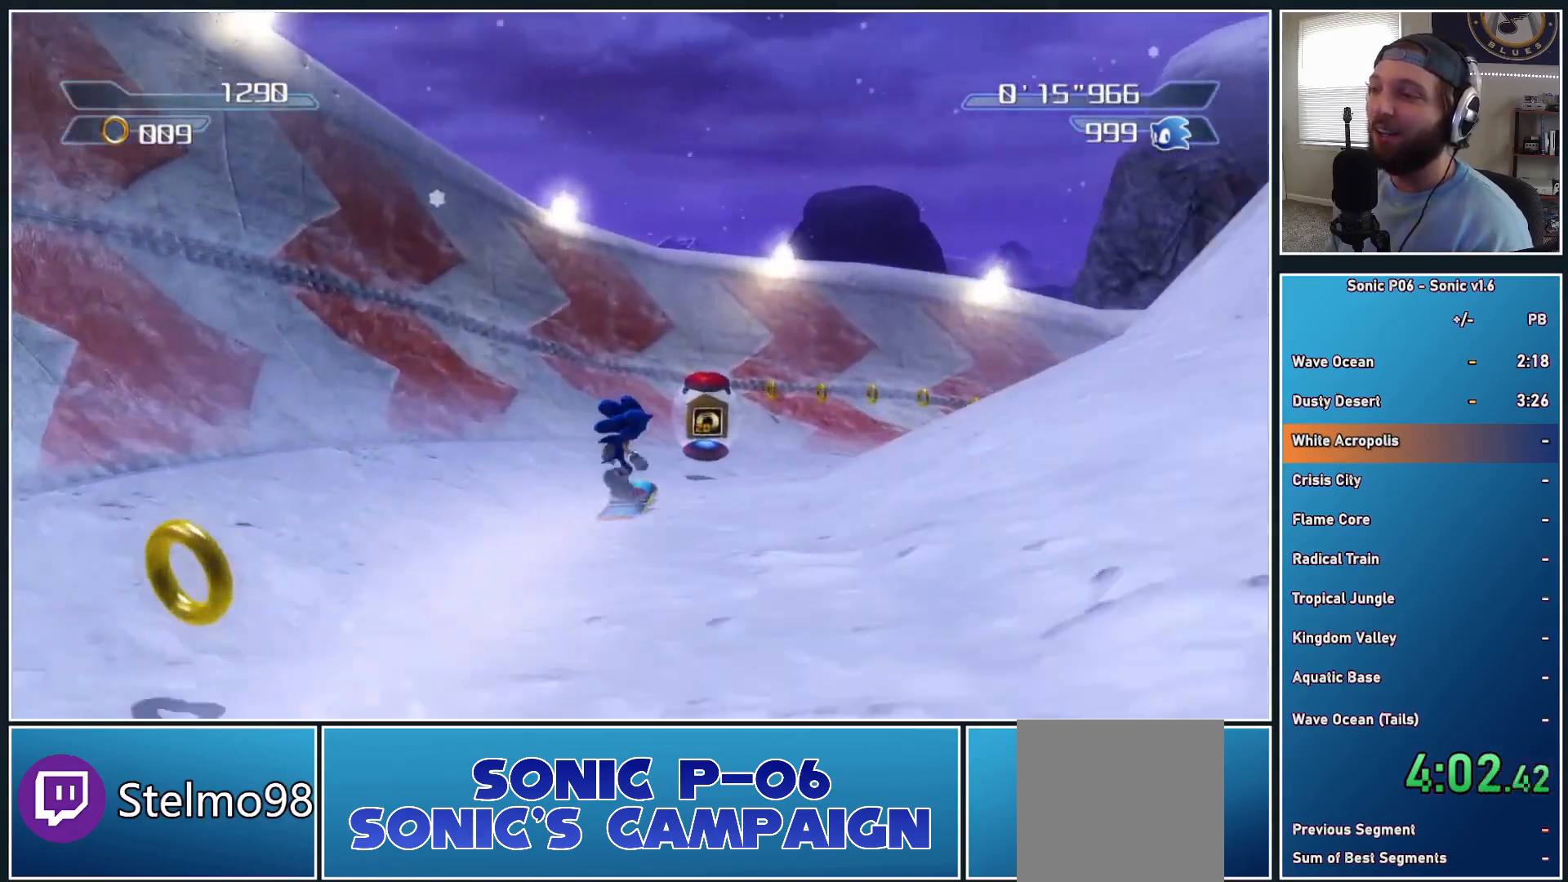
{"buttons": [], "left_stick": "right", "right_stick": "center", "events": [[100, "X", "up"], [133, "left_stick", "right"], [167, "X", "down"], [283, "X", "up"], [367, "X", "down"], [450, "X", "up"]]}
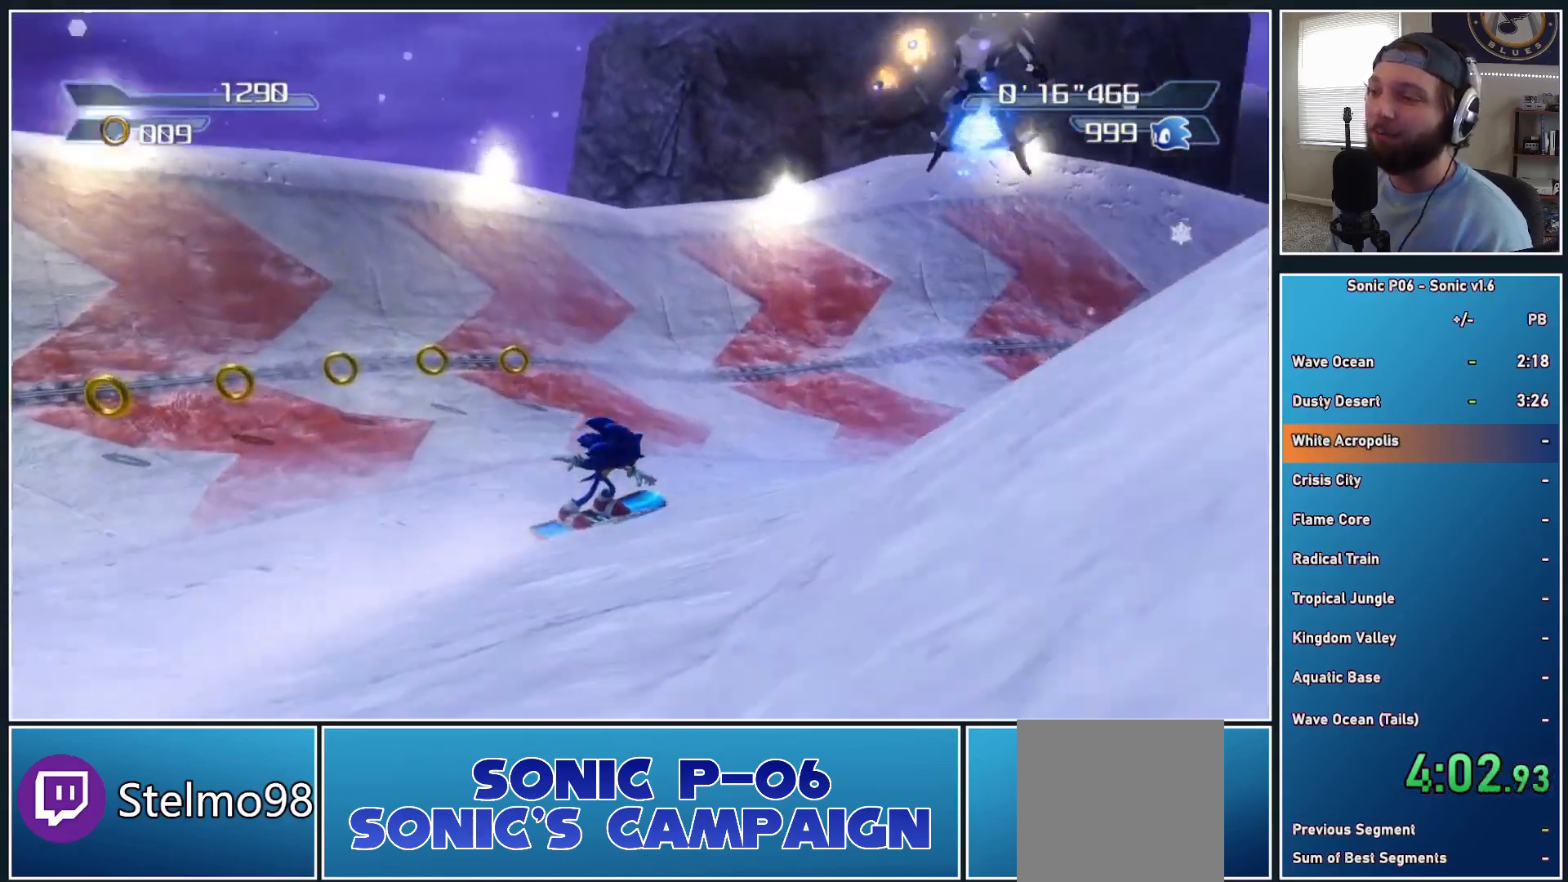
{"buttons": [], "left_stick": "right", "right_stick": "center", "events": [[17, "X", "down"], [133, "X", "up"], [200, "X", "down"], [333, "X", "up"], [400, "X", "down"], [500, "X", "up"]]}
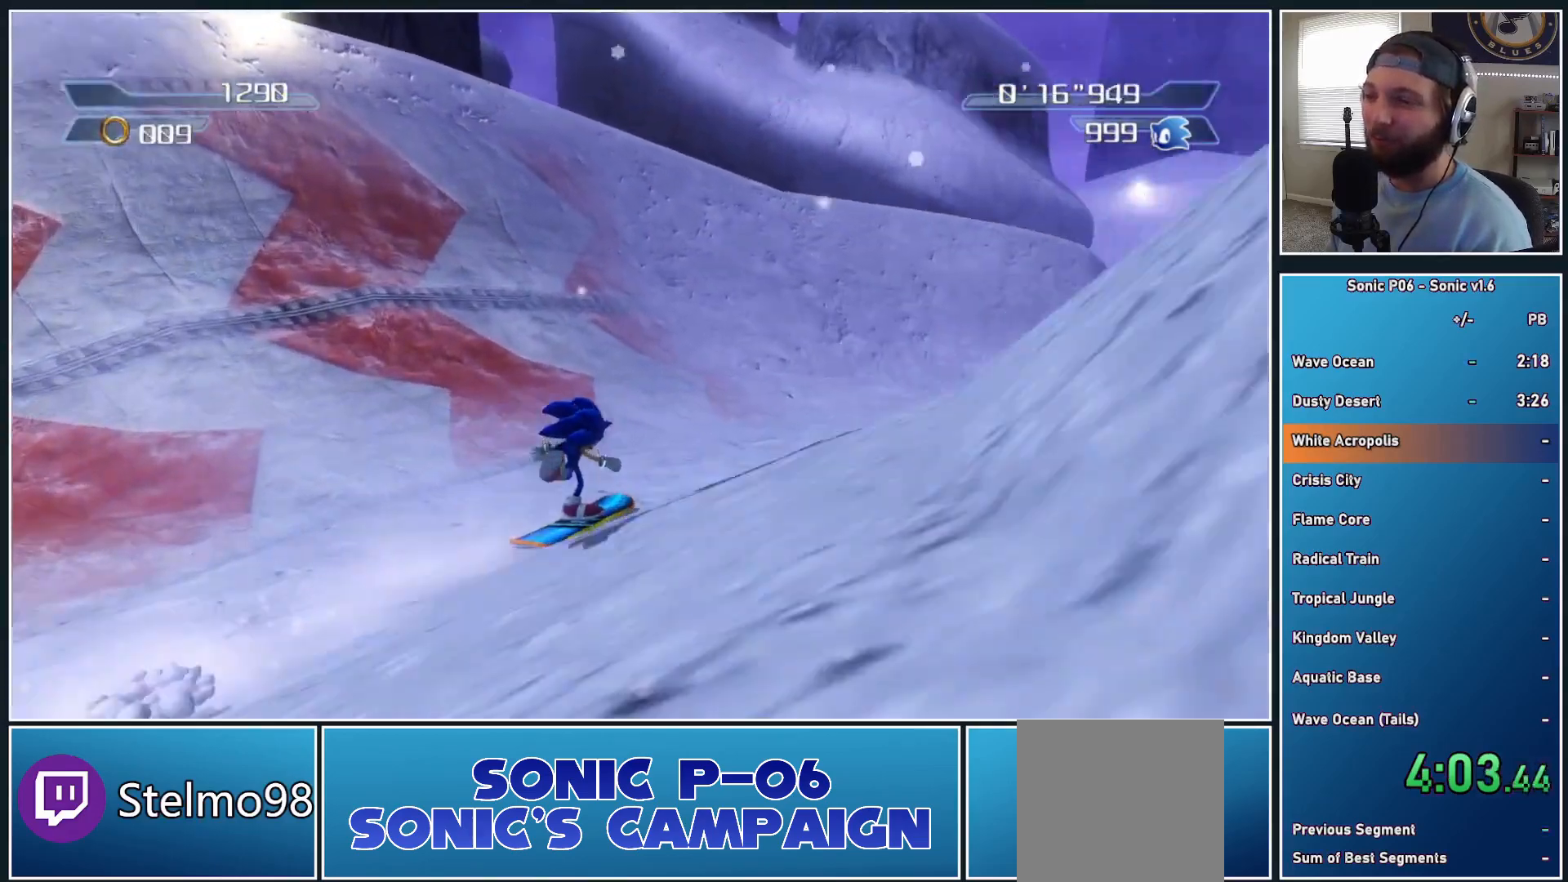
{"buttons": ["X"], "left_stick": "up-right", "right_stick": "center", "events": [[83, "X", "down"], [167, "left_stick", "up-right"], [183, "X", "up"], [250, "X", "down"], [317, "left_stick", "up"], [350, "X", "up"], [417, "X", "down"], [433, "left_stick", "up-right"]]}
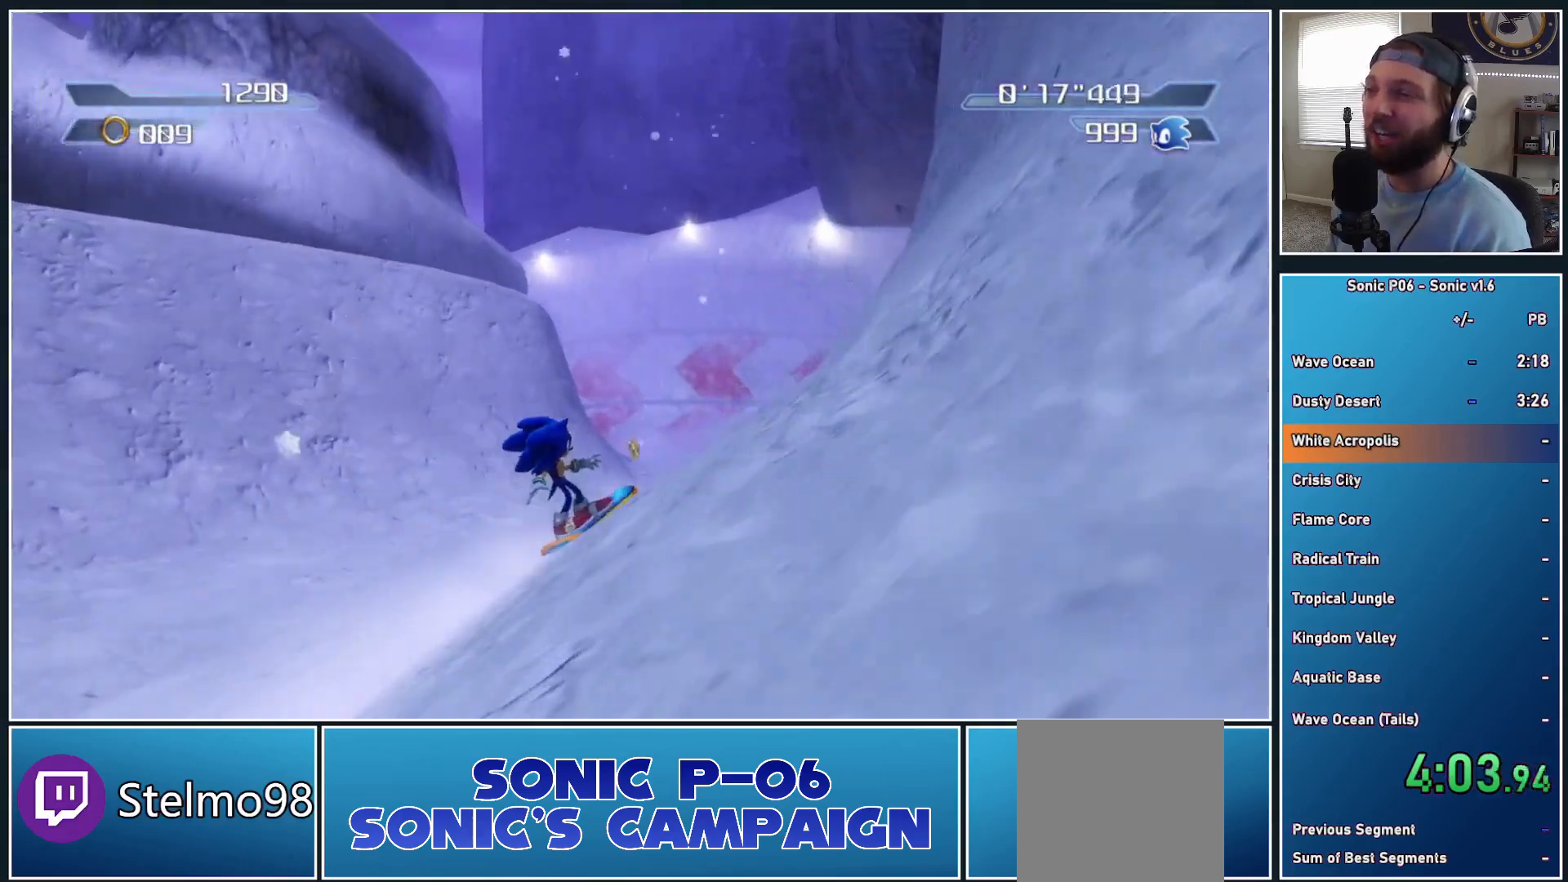
{"buttons": [], "left_stick": "up", "right_stick": "center", "events": [[33, "X", "up"], [100, "X", "down"], [200, "left_stick", "up"], [217, "X", "up"], [267, "X", "down"], [417, "X", "up"]]}
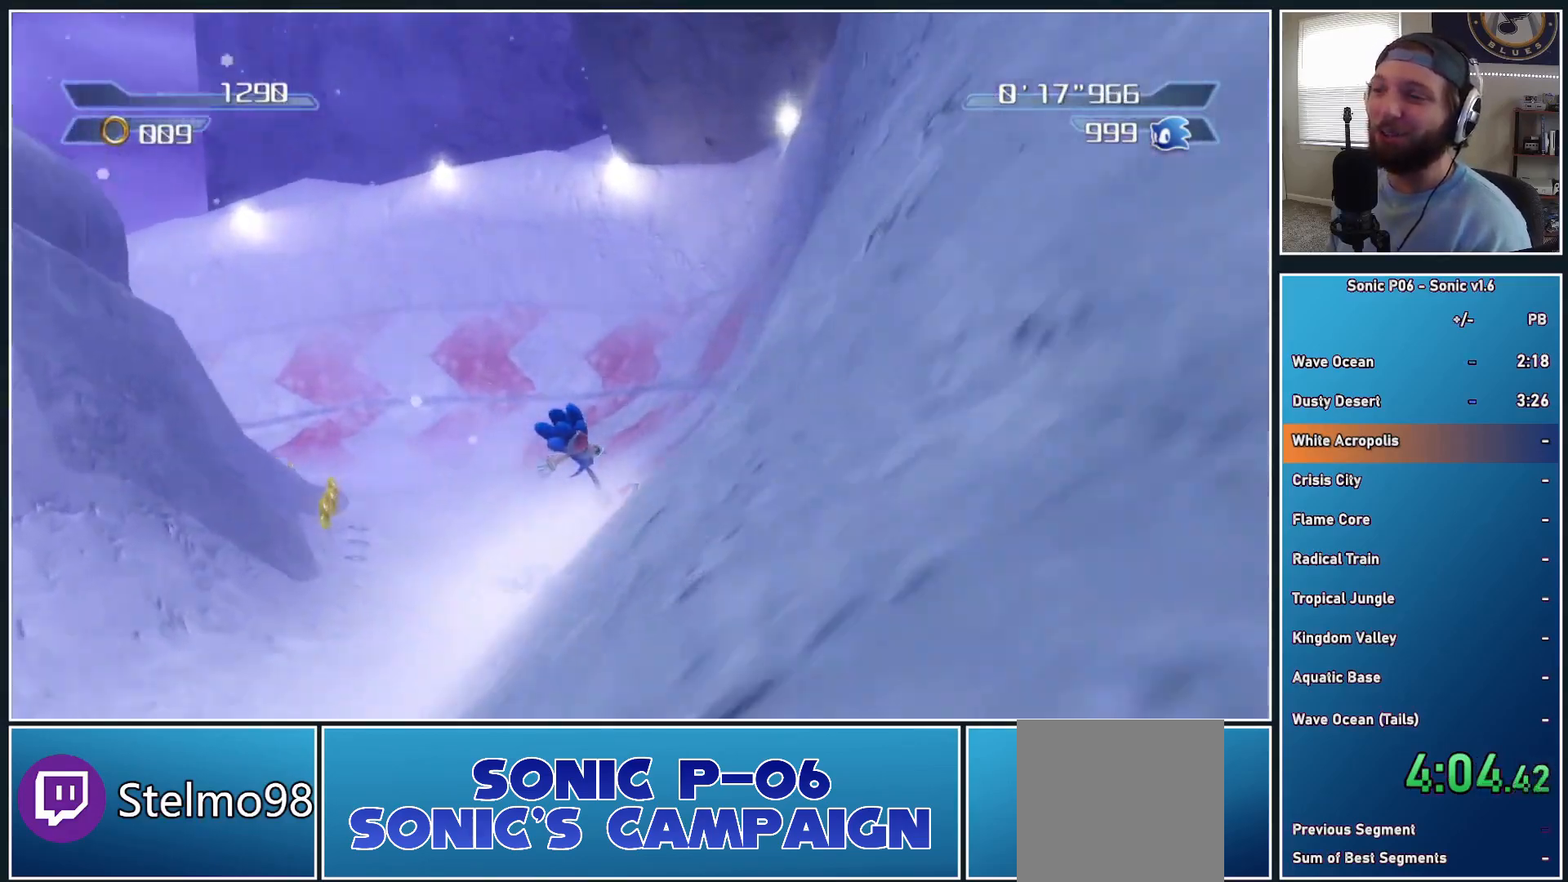
{"buttons": [], "left_stick": "left", "right_stick": "center", "events": [[33, "left_stick", "up-left"], [133, "left_stick", "left"]]}
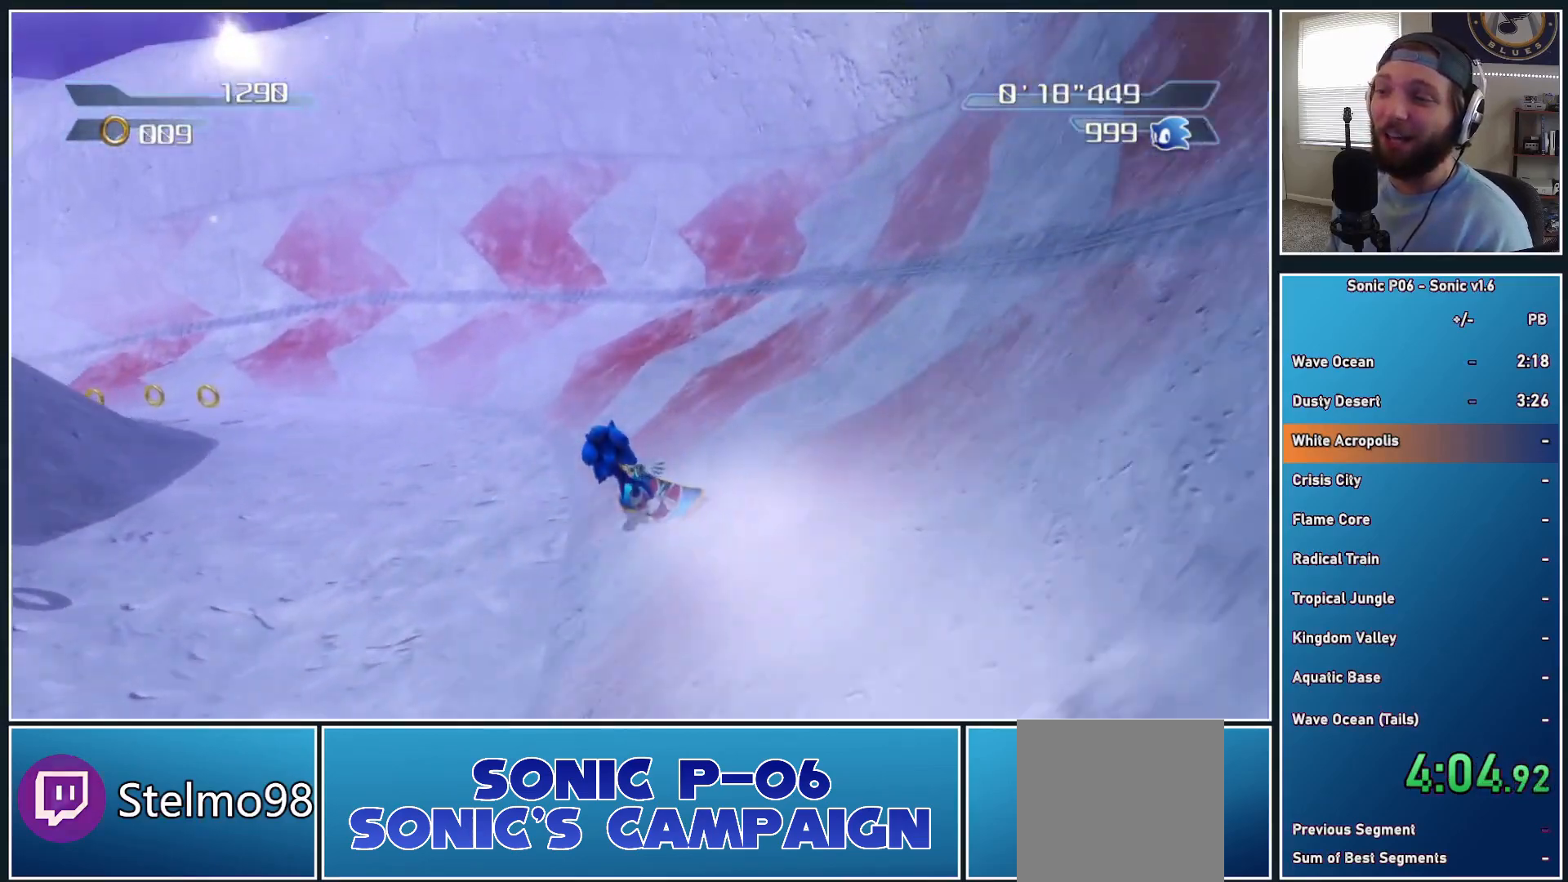
{"buttons": [], "left_stick": "left", "right_stick": "center", "events": []}
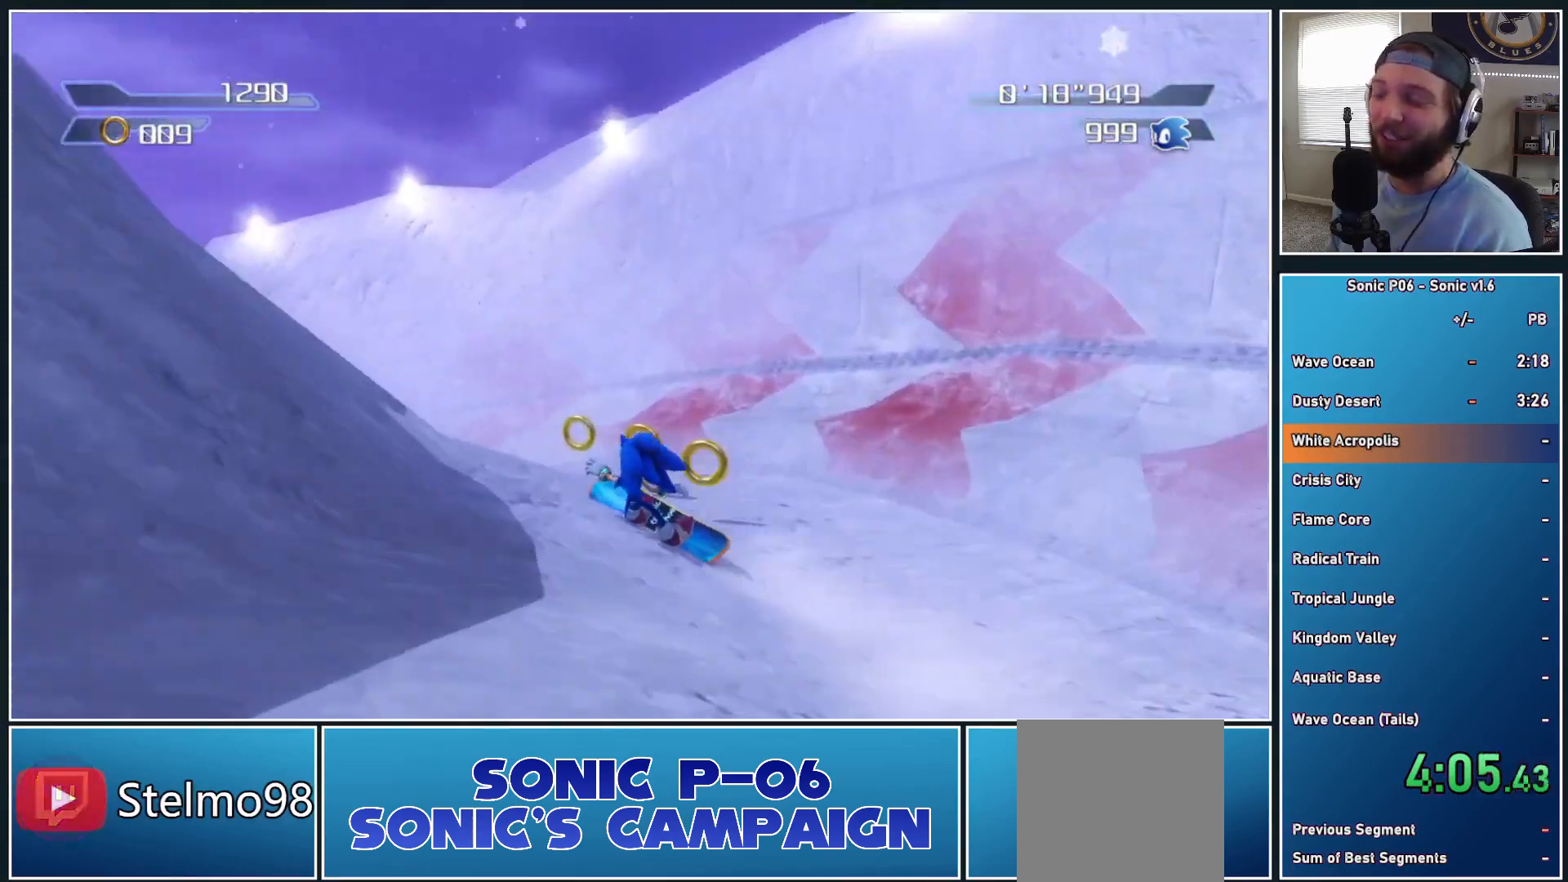
{"buttons": ["A"], "left_stick": "up-left", "right_stick": "center", "events": [[217, "A", "down"], [283, "left_stick", "up-left"]]}
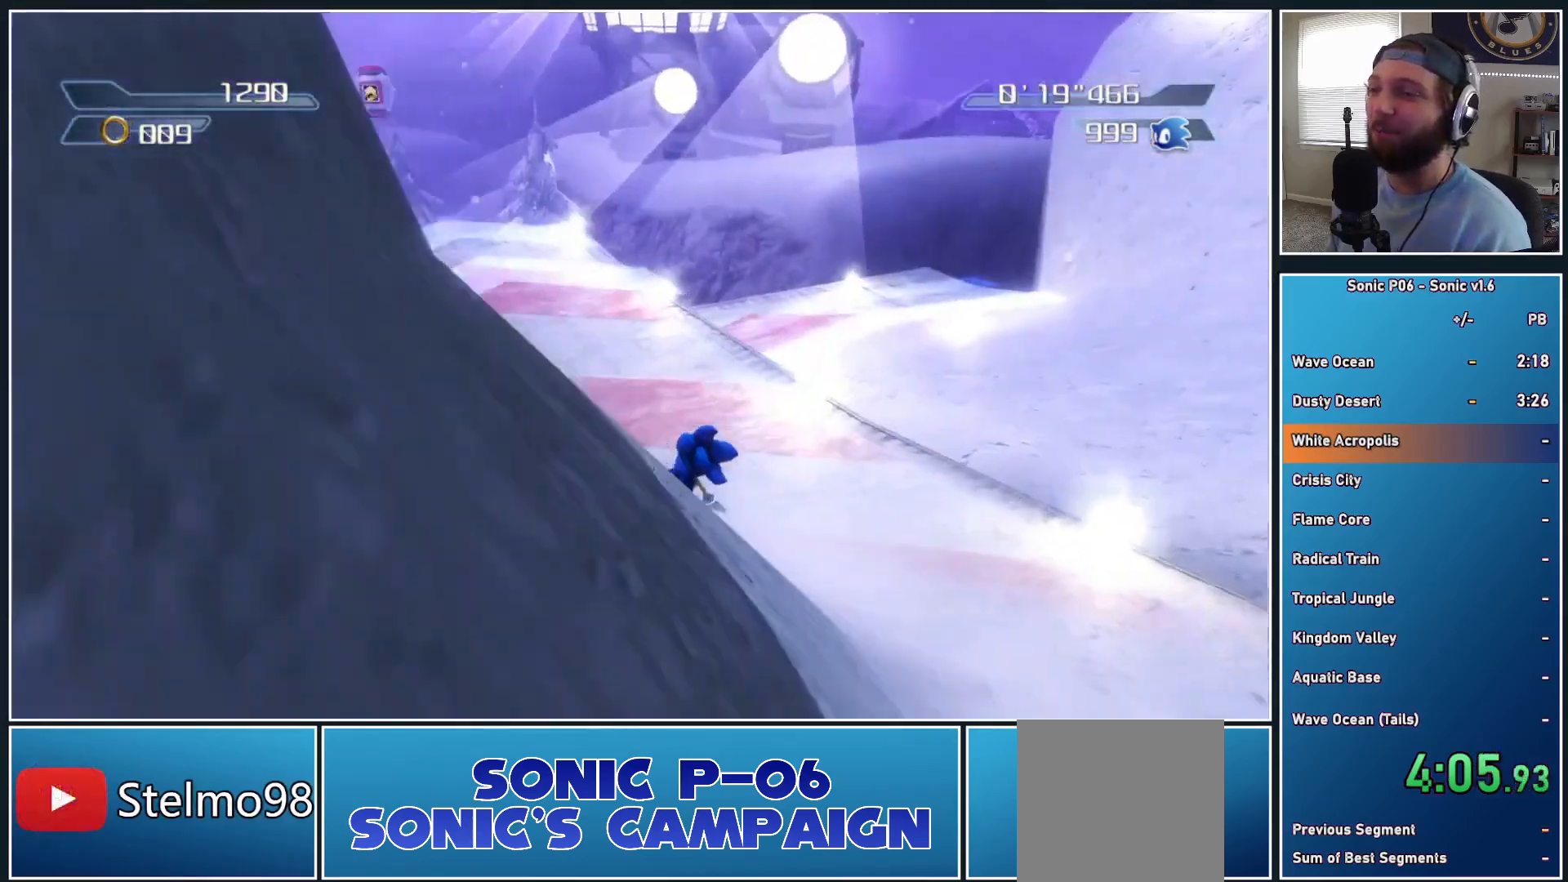
{"buttons": ["A"], "left_stick": "up-left", "right_stick": "center", "events": [[17, "left_stick", "up"], [500, "left_stick", "up-left"]]}
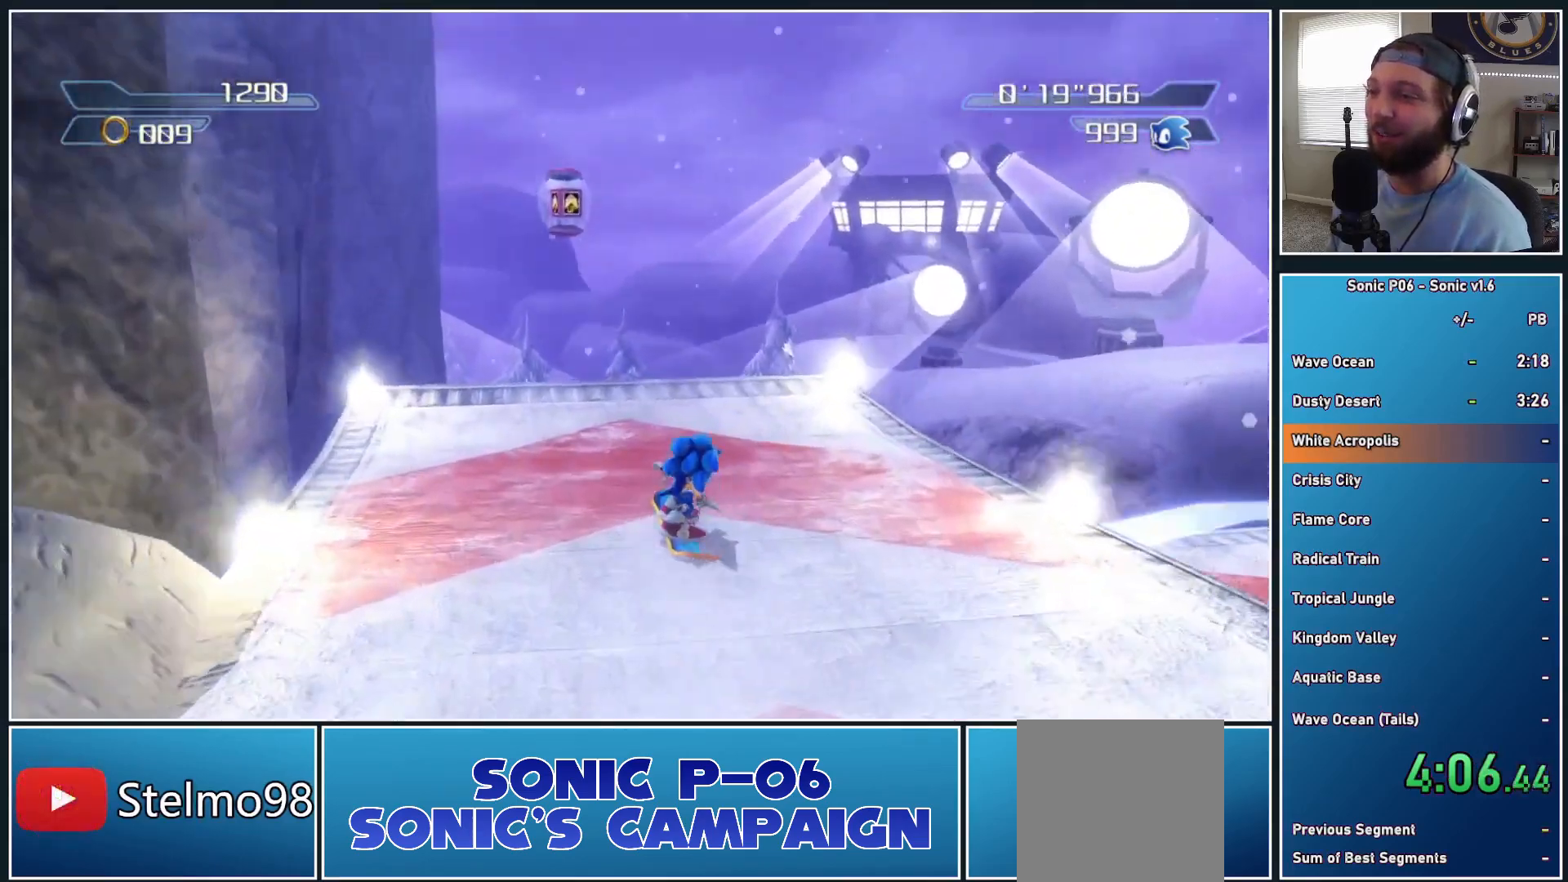
{"buttons": [], "left_stick": "up-left", "right_stick": "down-right", "events": [[217, "A", "up"], [350, "right_stick", "down-right"]]}
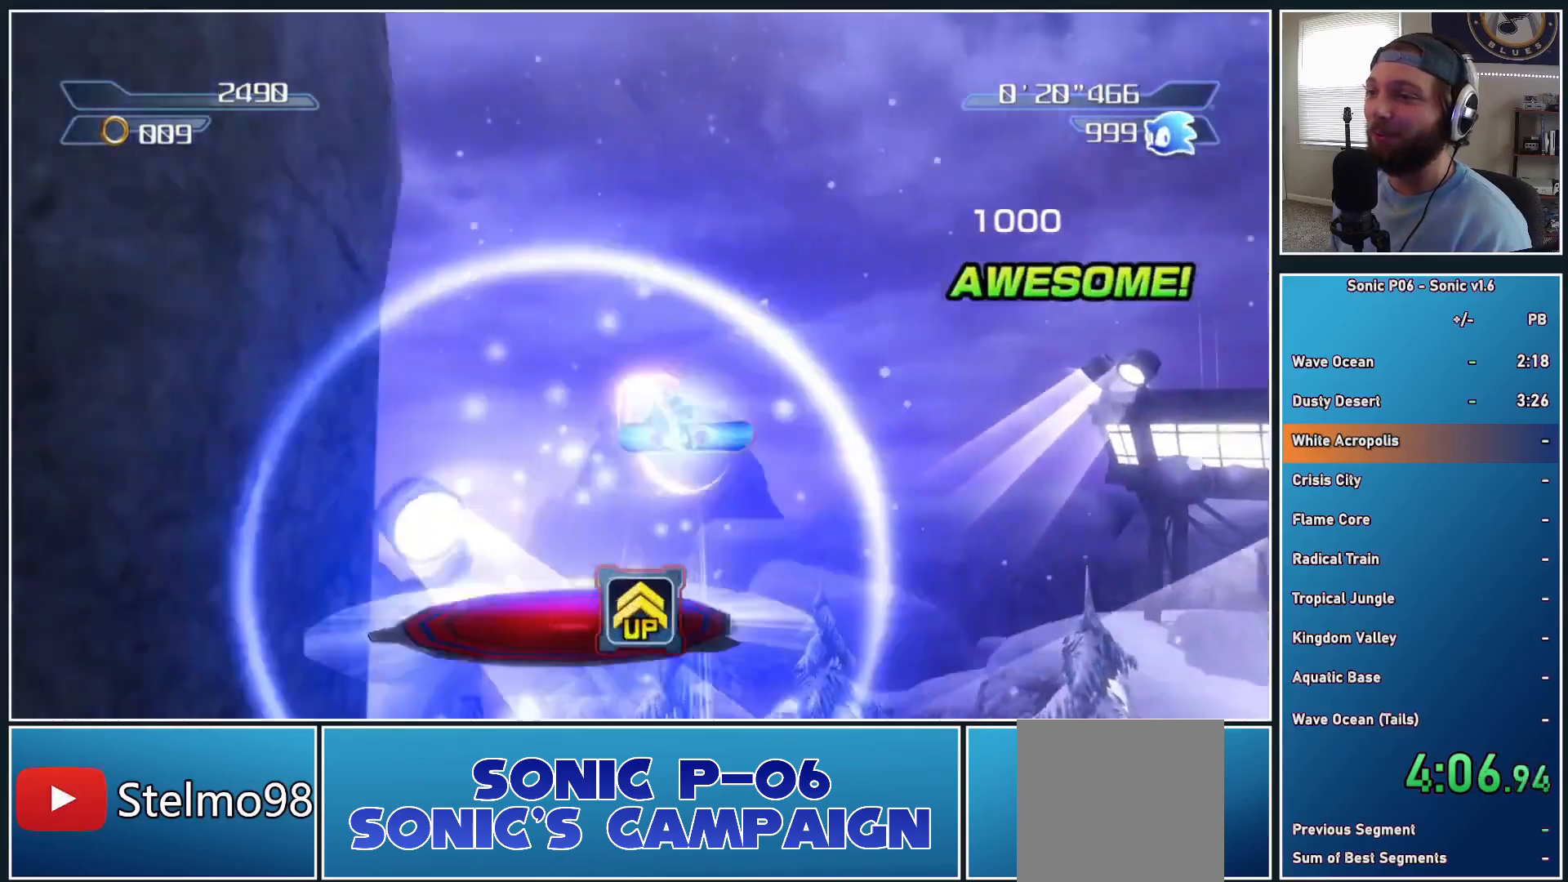
{"buttons": [], "left_stick": "up-left", "right_stick": "down-right", "events": []}
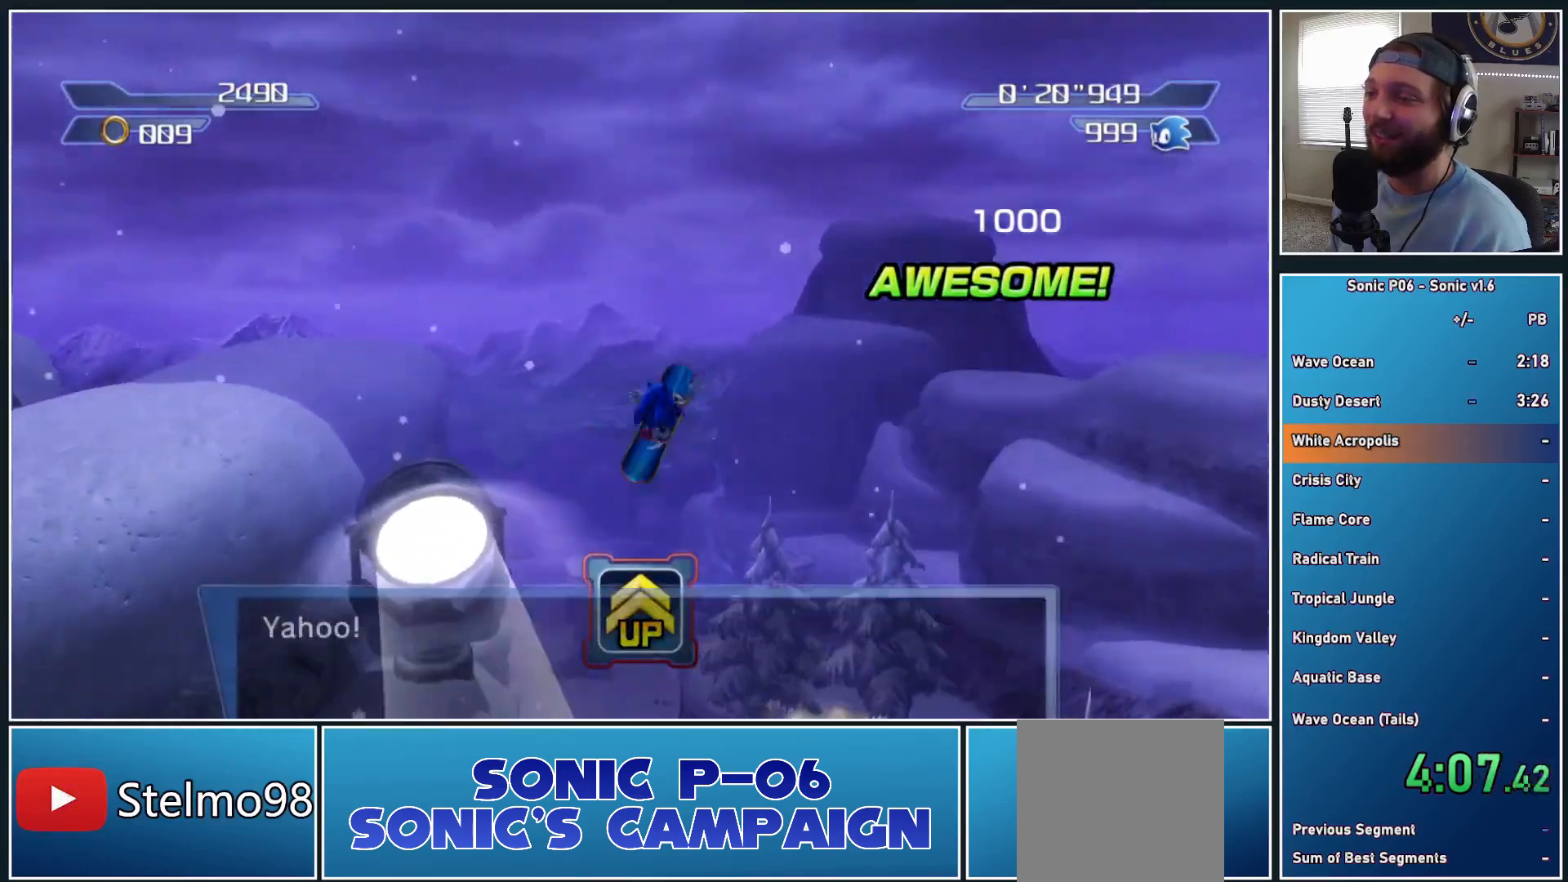
{"buttons": [], "left_stick": "up-left", "right_stick": "down-right", "events": []}
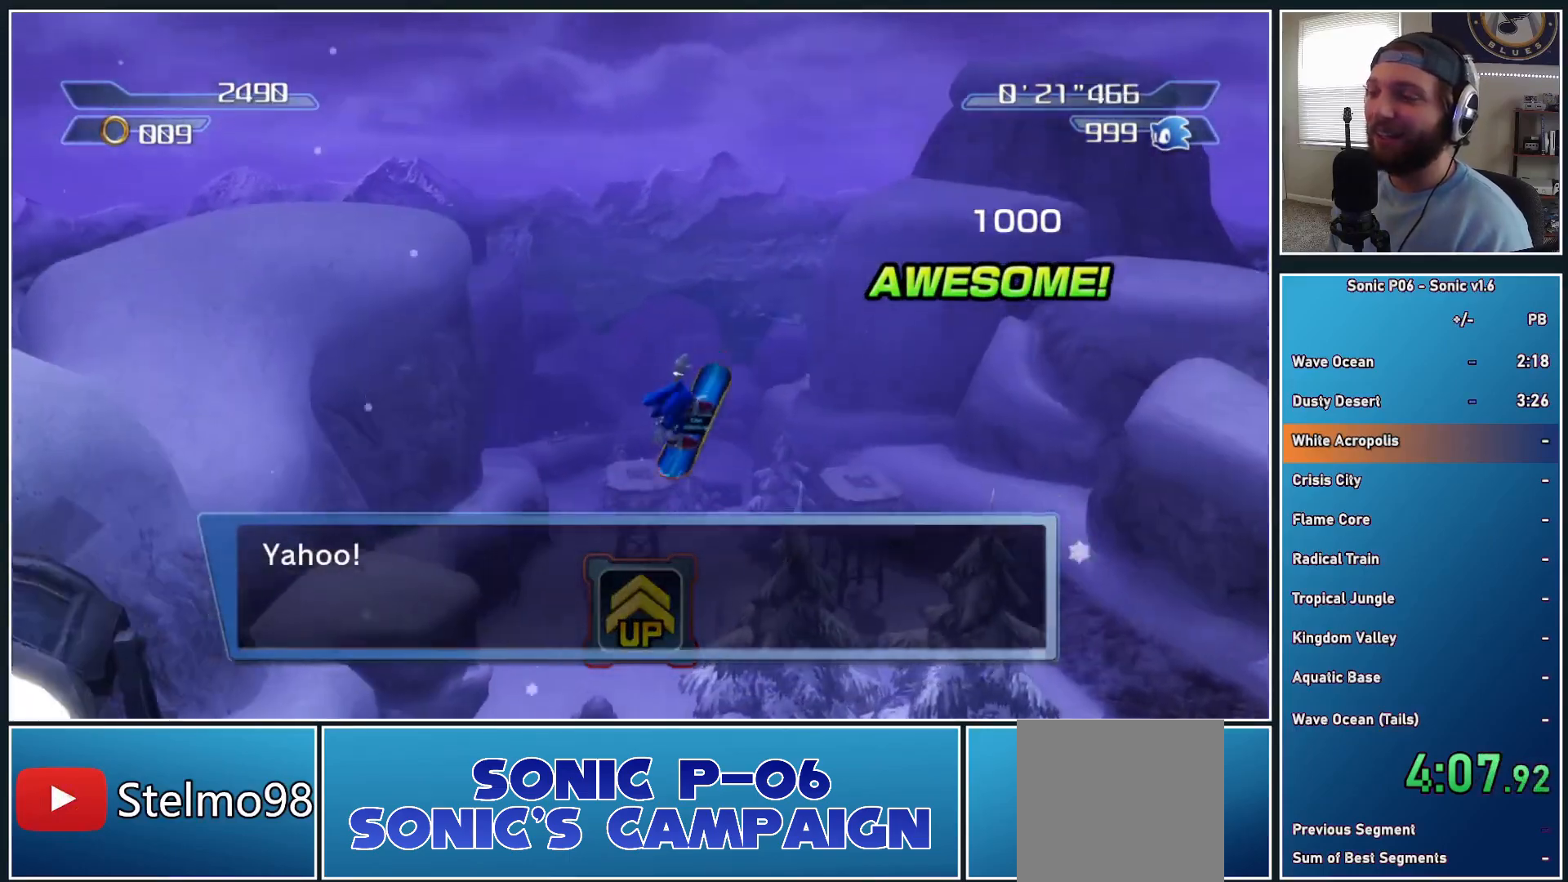
{"buttons": [], "left_stick": "up", "right_stick": "down-right", "events": [[383, "left_stick", "up"]]}
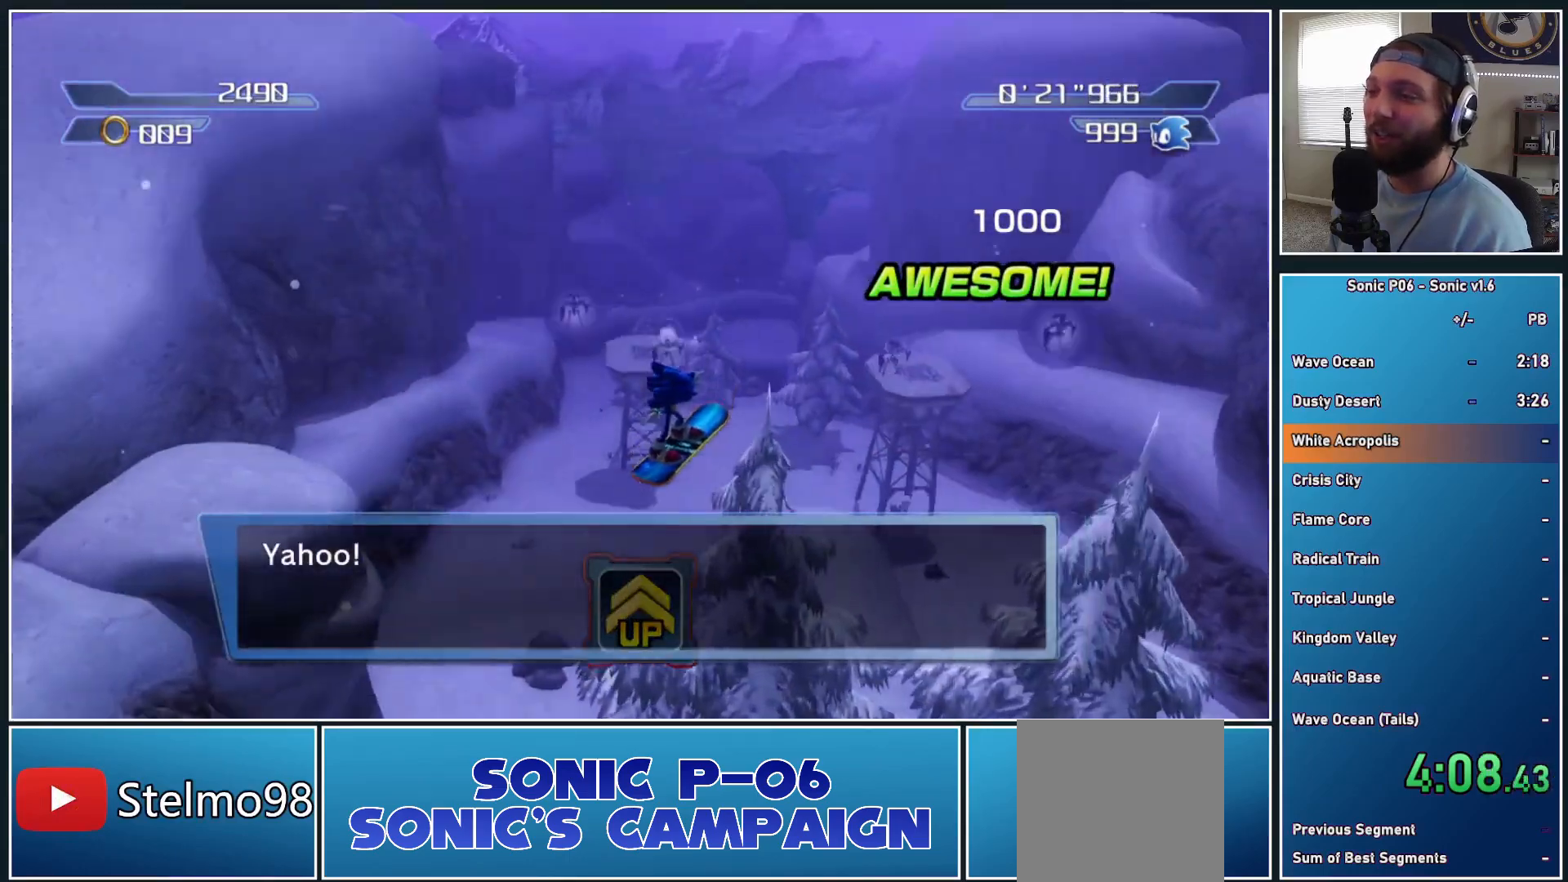
{"buttons": [], "left_stick": "up-left", "right_stick": "center", "events": [[300, "left_stick", "up-left"], [467, "right_stick", "center"]]}
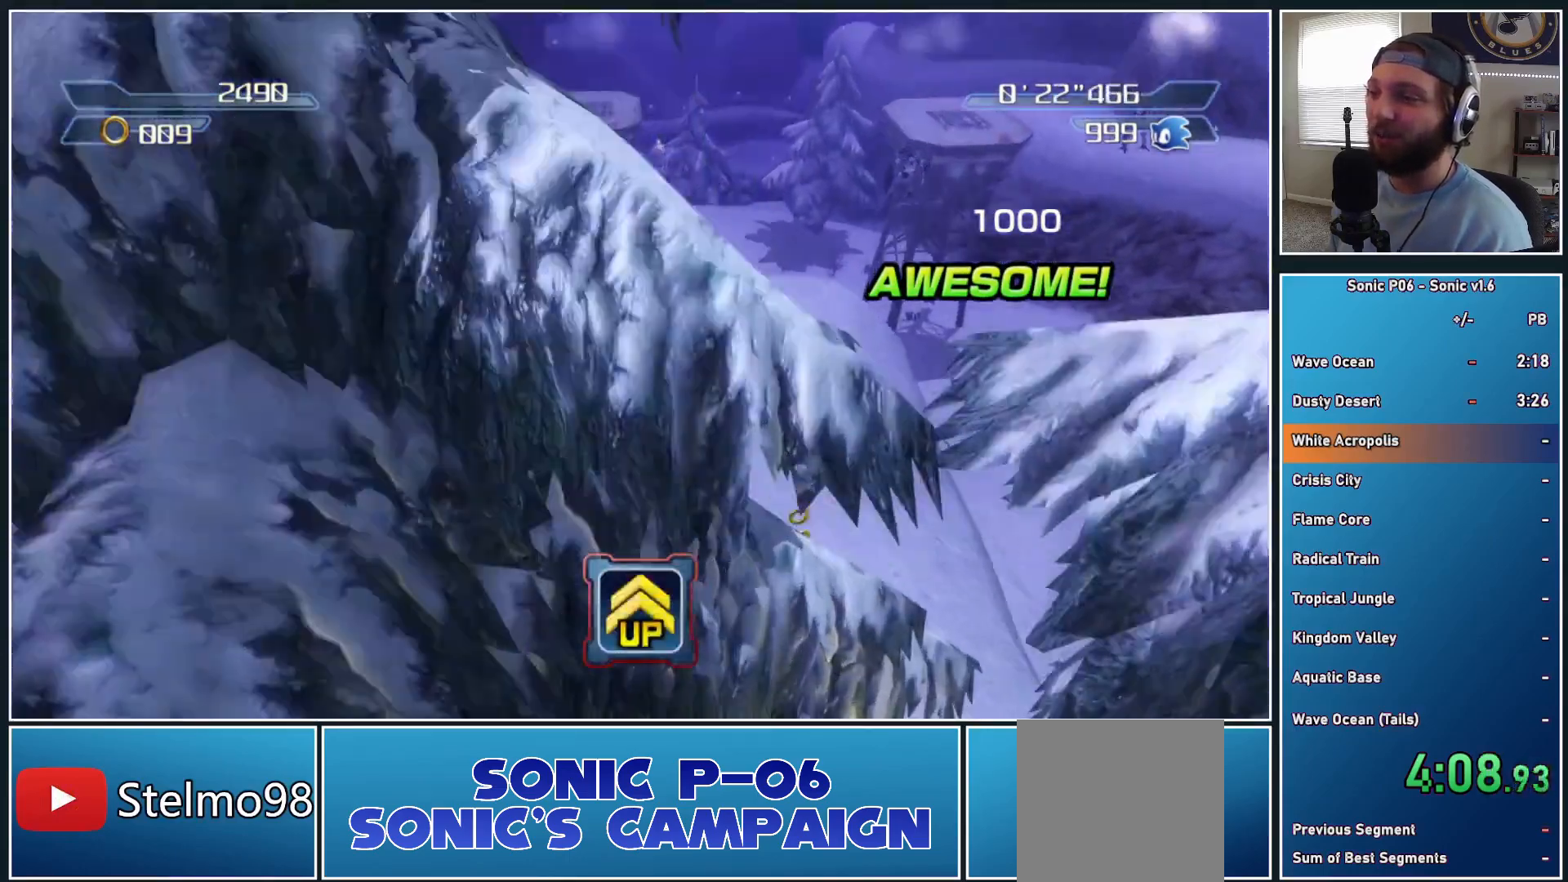
{"buttons": ["A"], "left_stick": "up-left", "right_stick": "center", "events": [[100, "A", "down"]]}
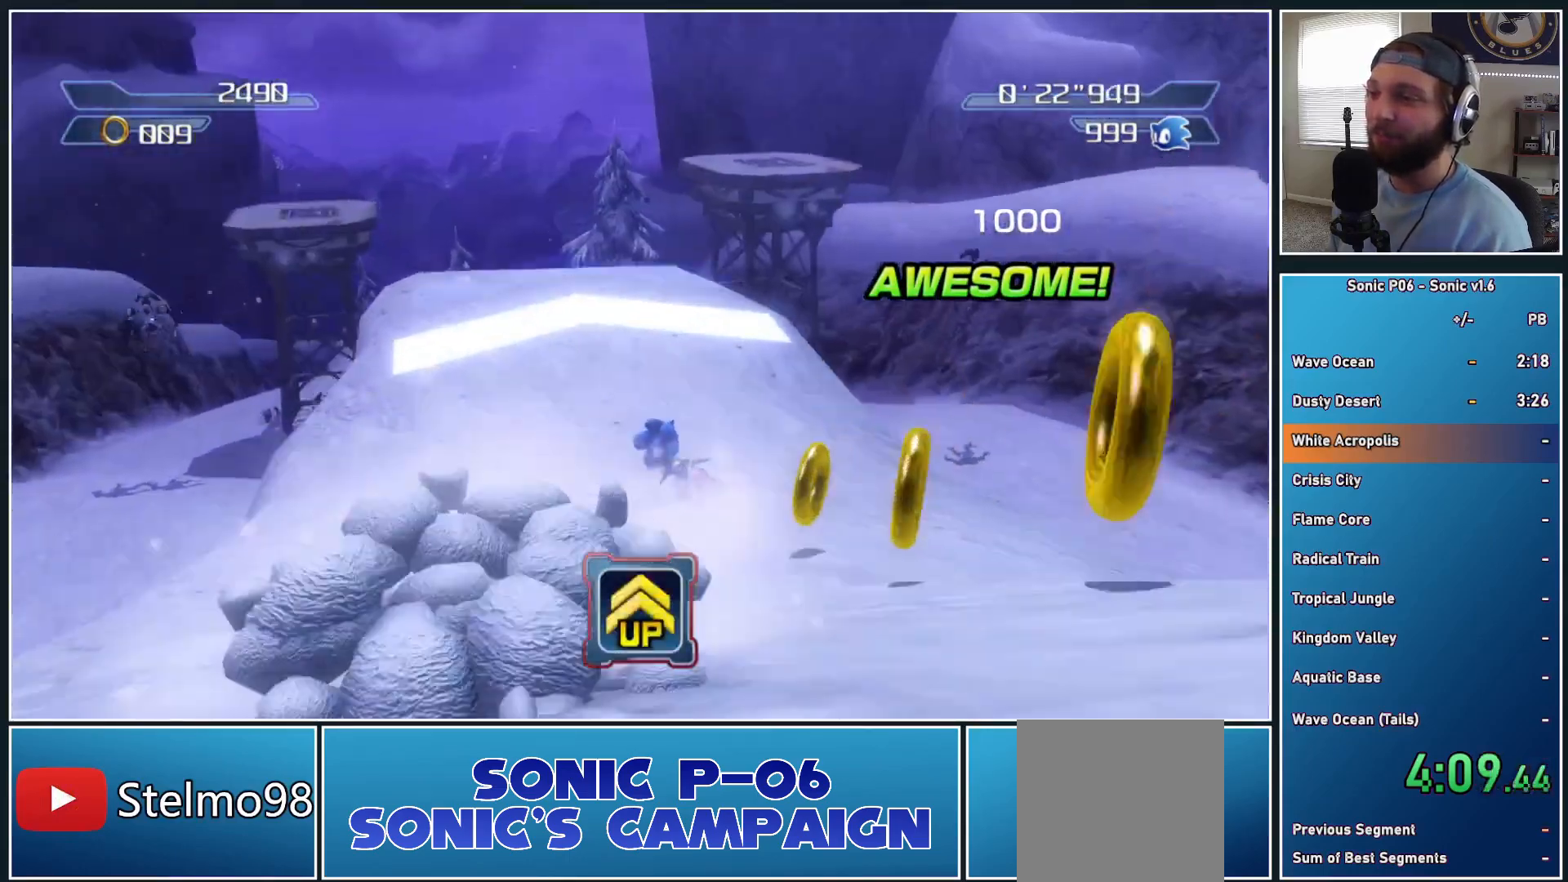
{"buttons": [], "left_stick": "up-right", "right_stick": "center", "events": [[367, "A", "up"], [383, "left_stick", "up-right"]]}
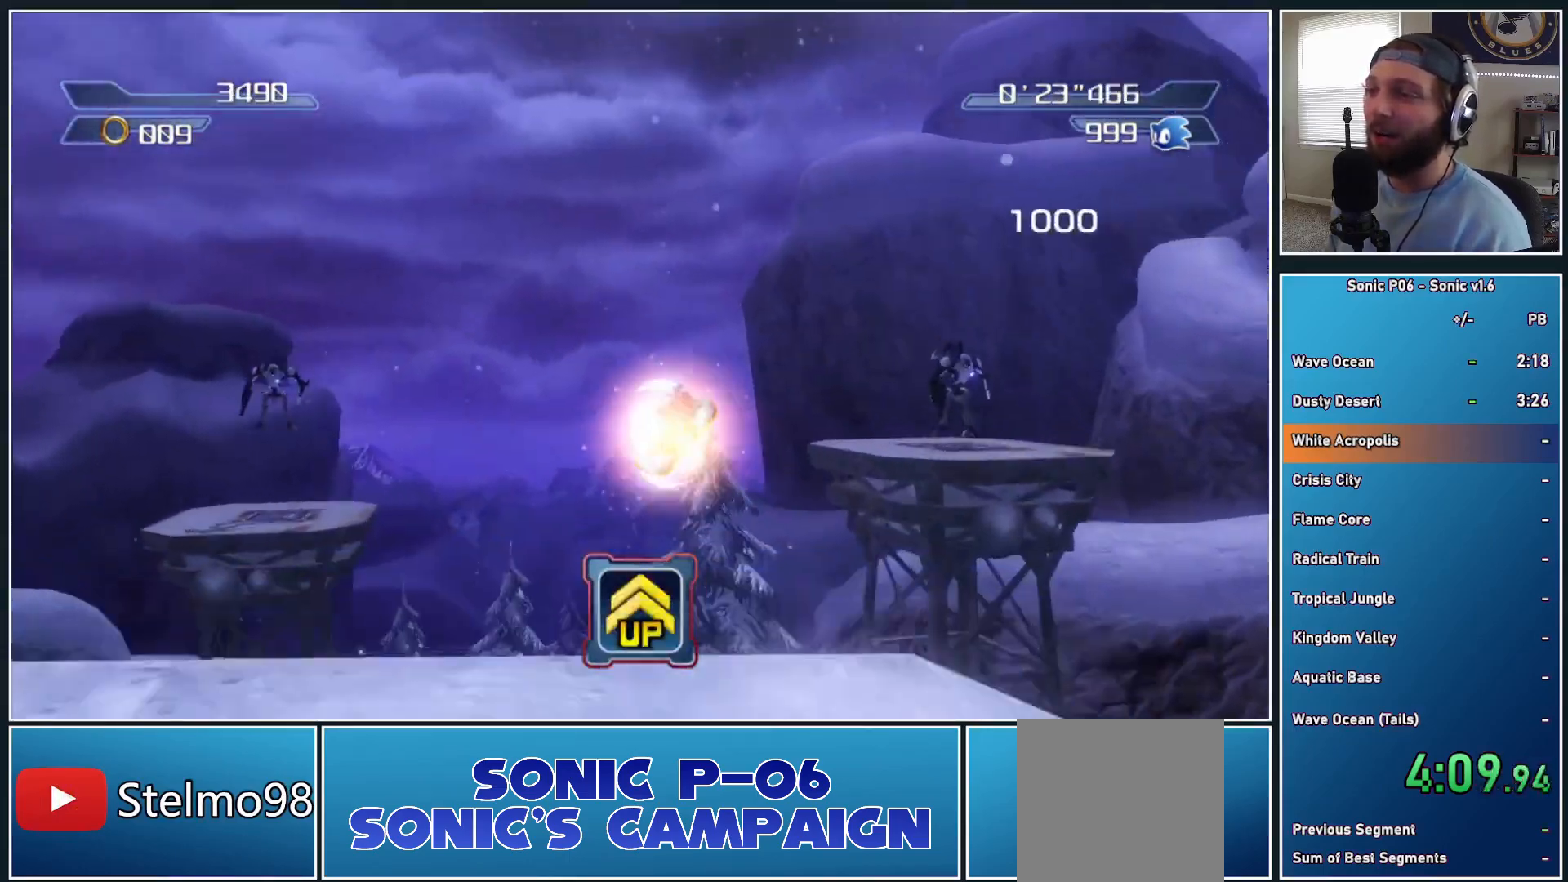
{"buttons": [], "left_stick": "right", "right_stick": "left", "events": [[100, "right_stick", "left"], [483, "left_stick", "right"]]}
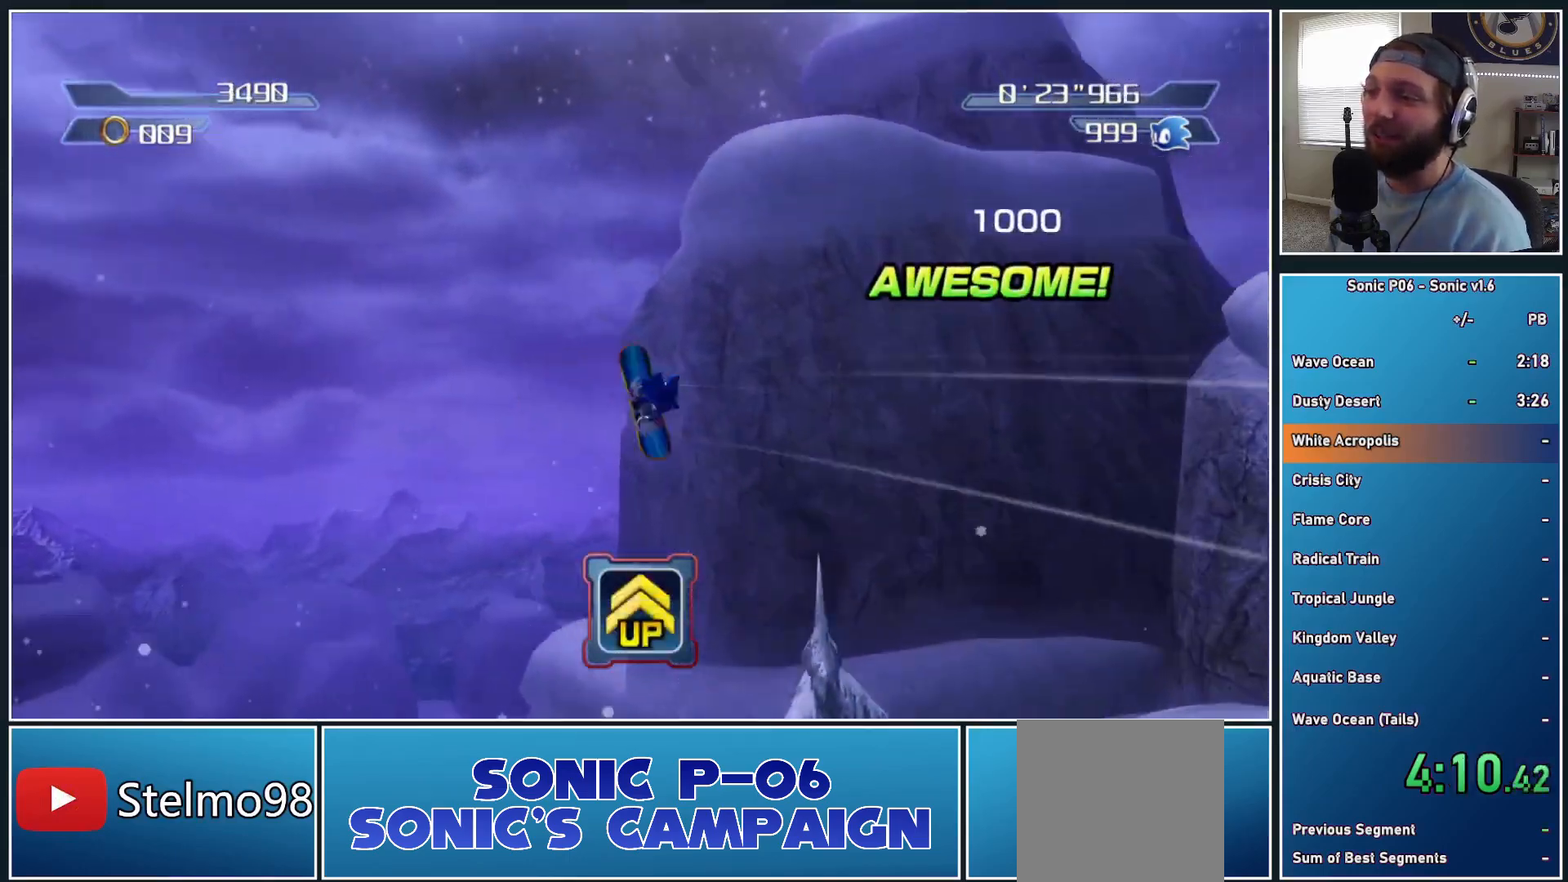
{"buttons": [], "left_stick": "right", "right_stick": "left", "events": []}
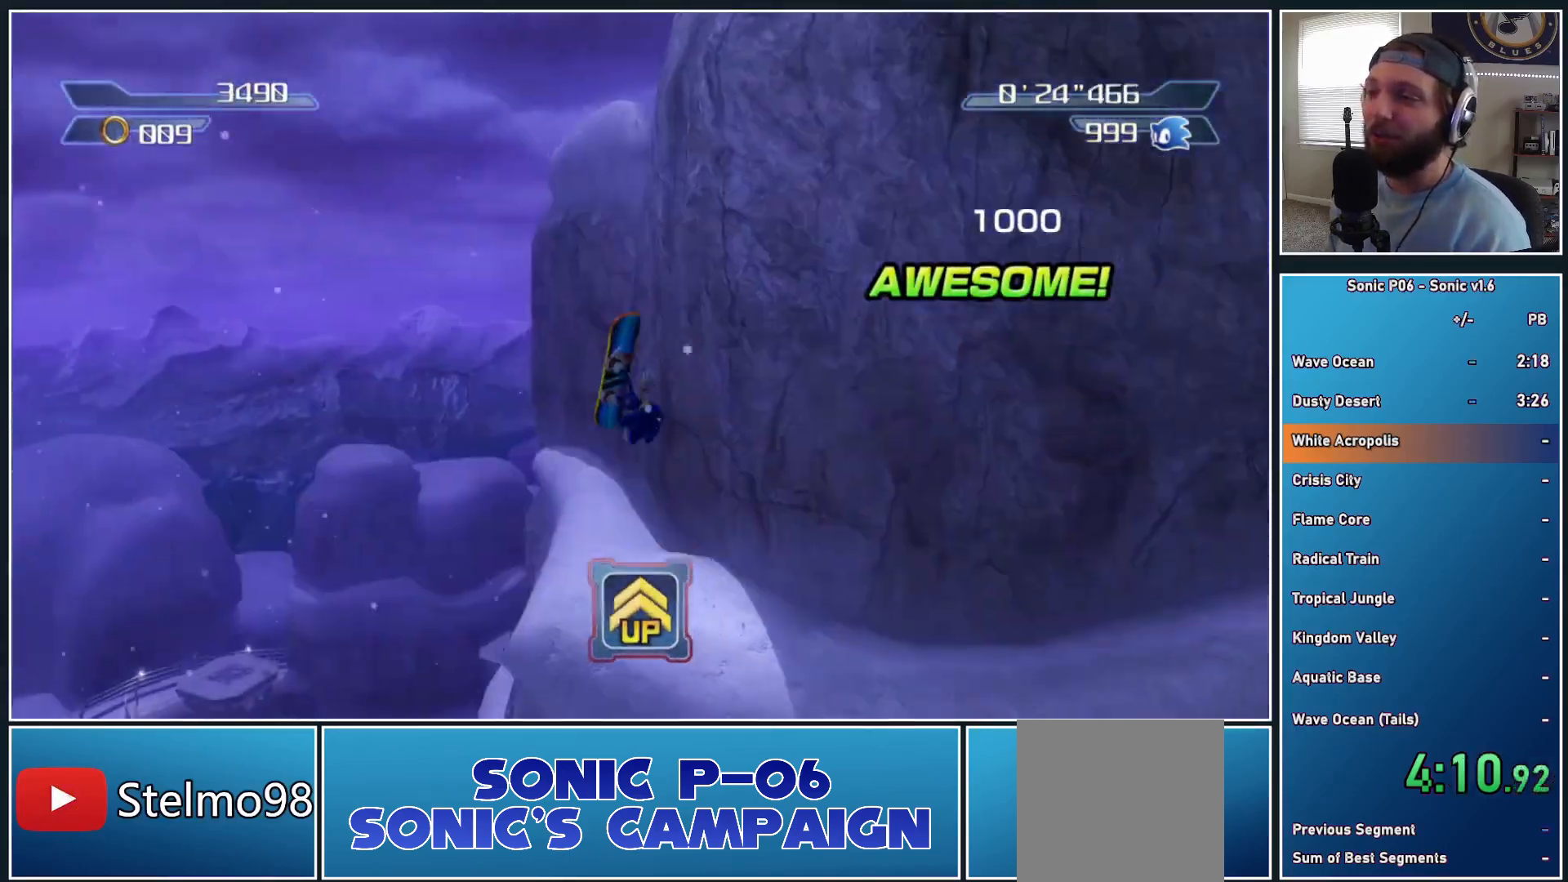
{"buttons": [], "left_stick": "right", "right_stick": "left", "events": []}
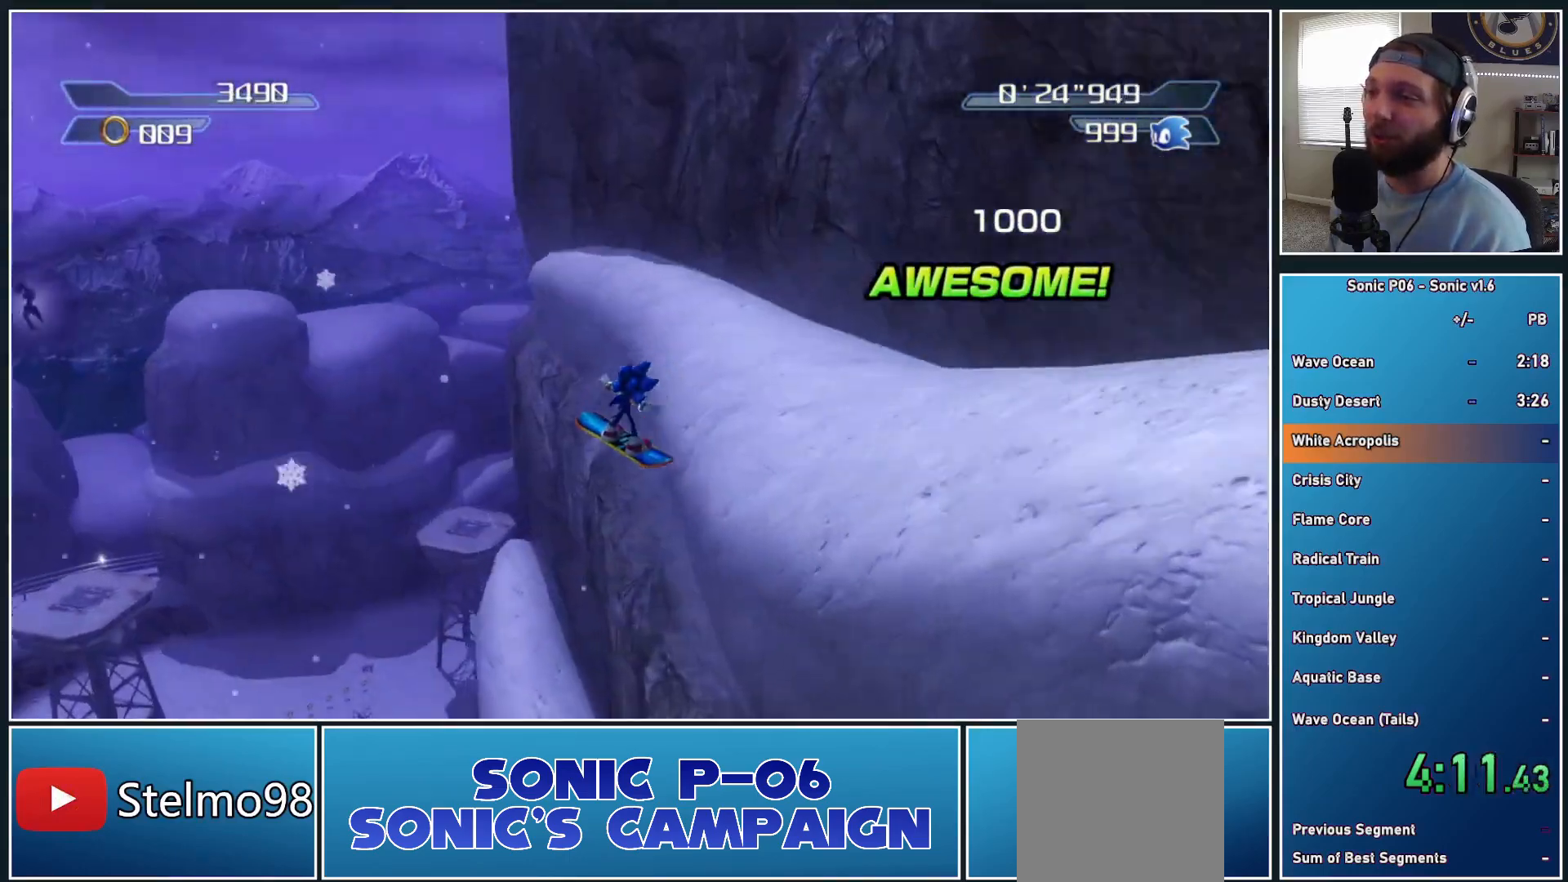
{"buttons": [], "left_stick": "right", "right_stick": "left", "events": []}
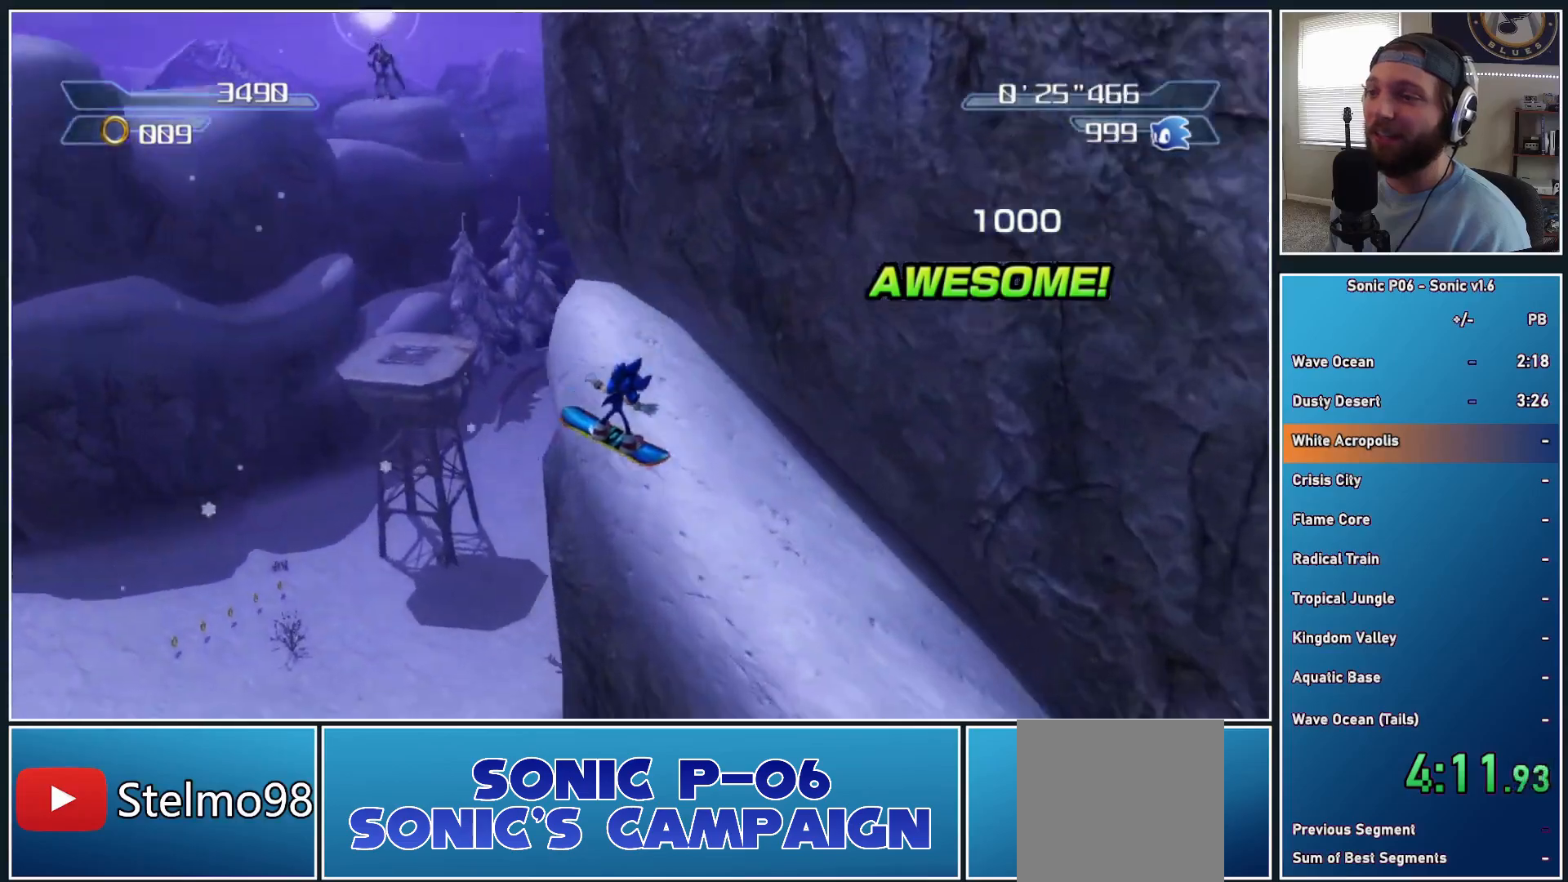
{"buttons": [], "left_stick": "right", "right_stick": "left", "events": []}
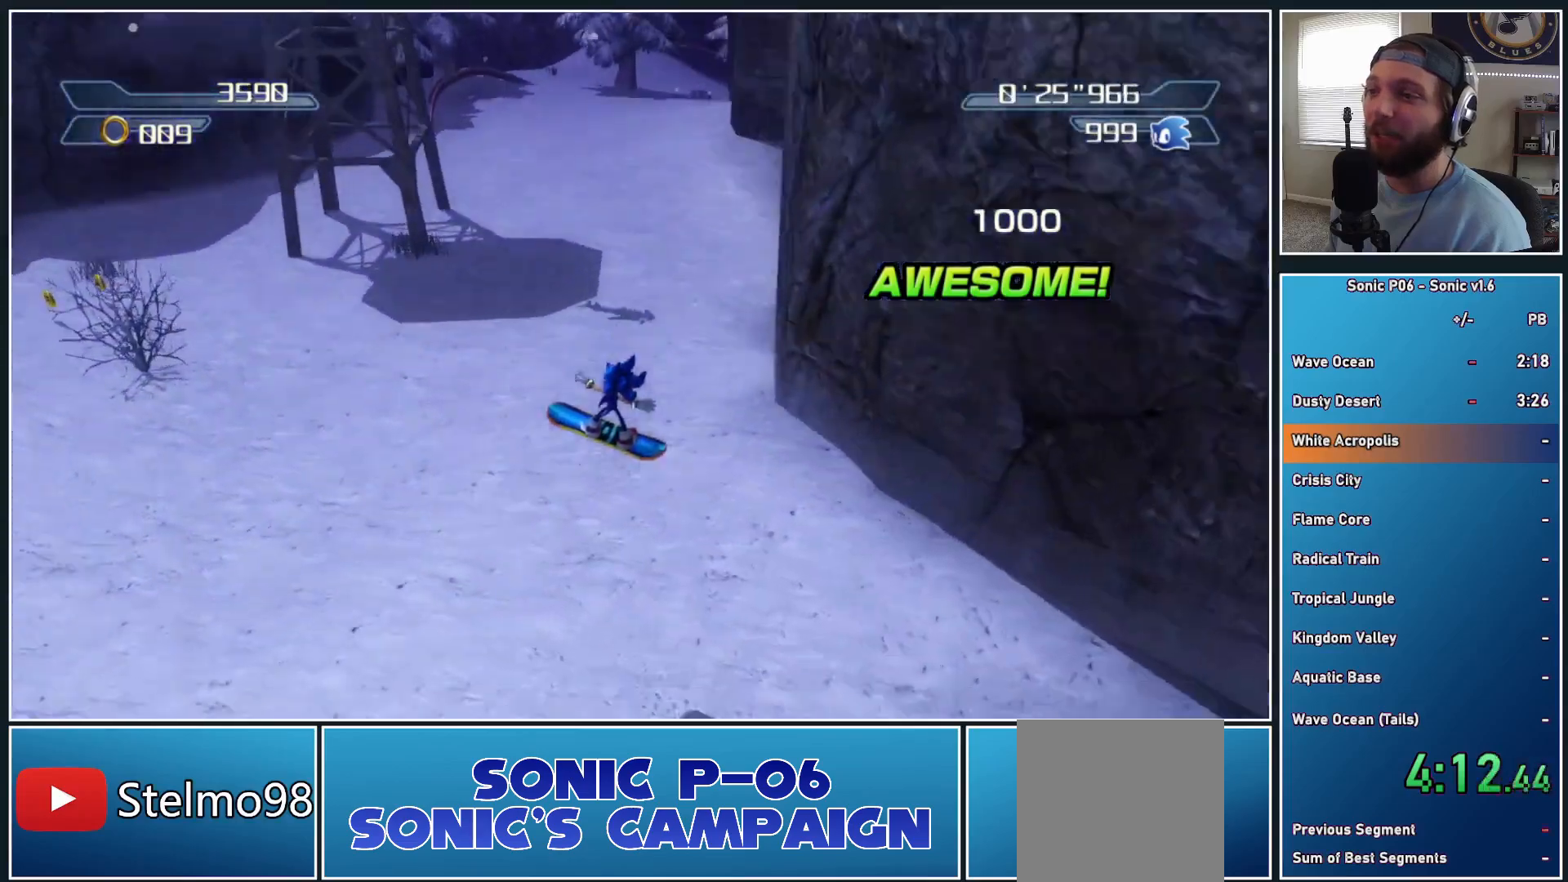
{"buttons": [], "left_stick": "right", "right_stick": "center", "events": [[67, "right_stick", "center"], [200, "X", "down"], [283, "X", "up"], [350, "X", "down"], [450, "X", "up"]]}
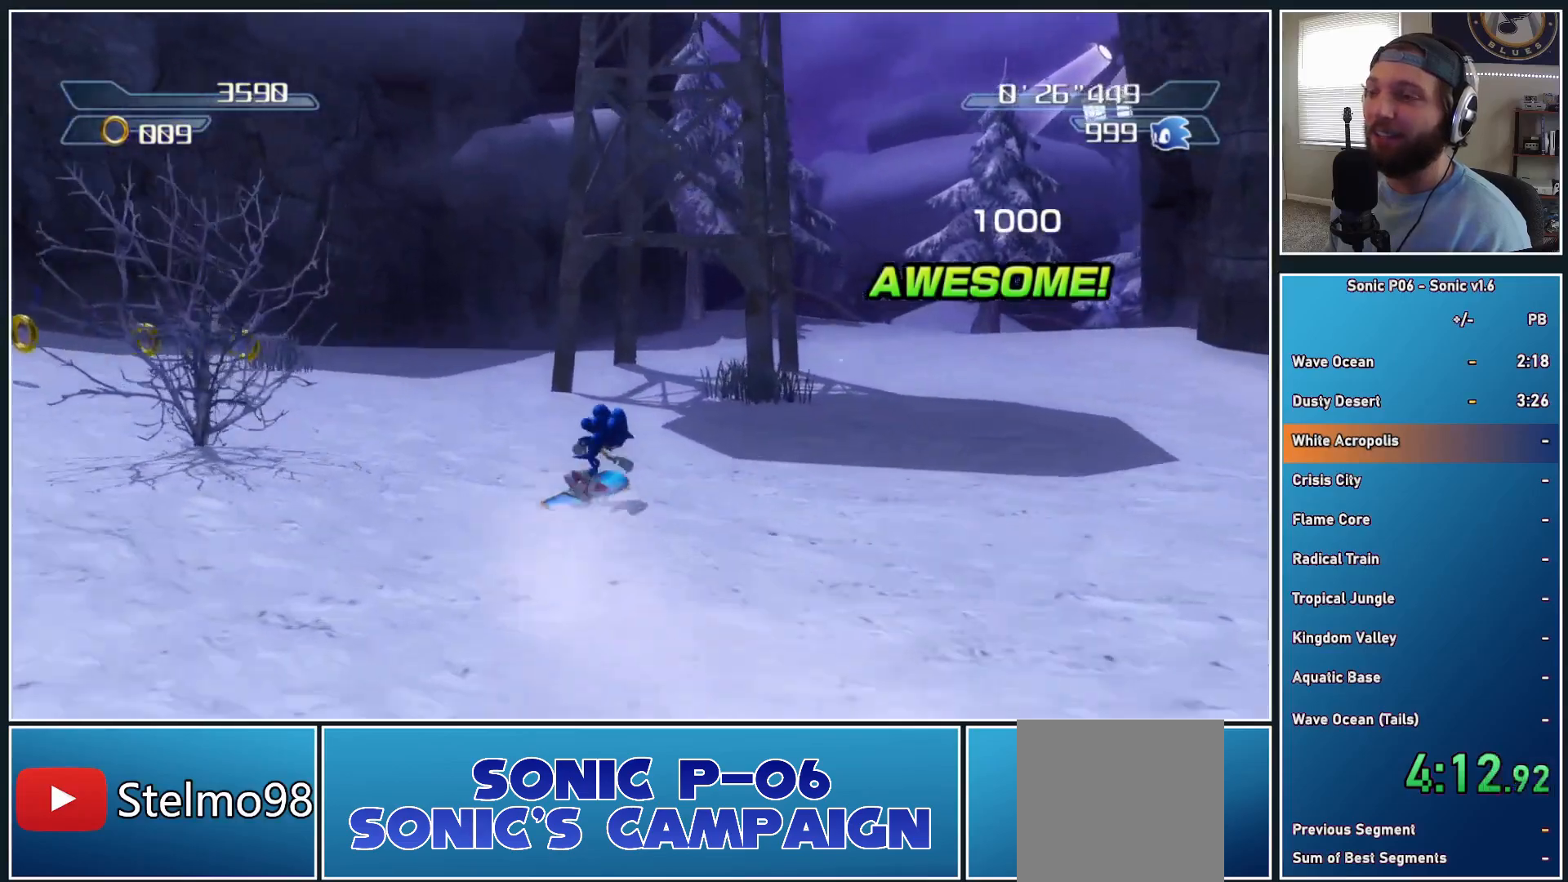
{"buttons": [], "left_stick": "up-right", "right_stick": "center", "events": [[17, "X", "down"], [117, "X", "up"], [200, "X", "down"], [283, "X", "up"], [367, "X", "down"], [367, "left_stick", "up-right"], [467, "X", "up"]]}
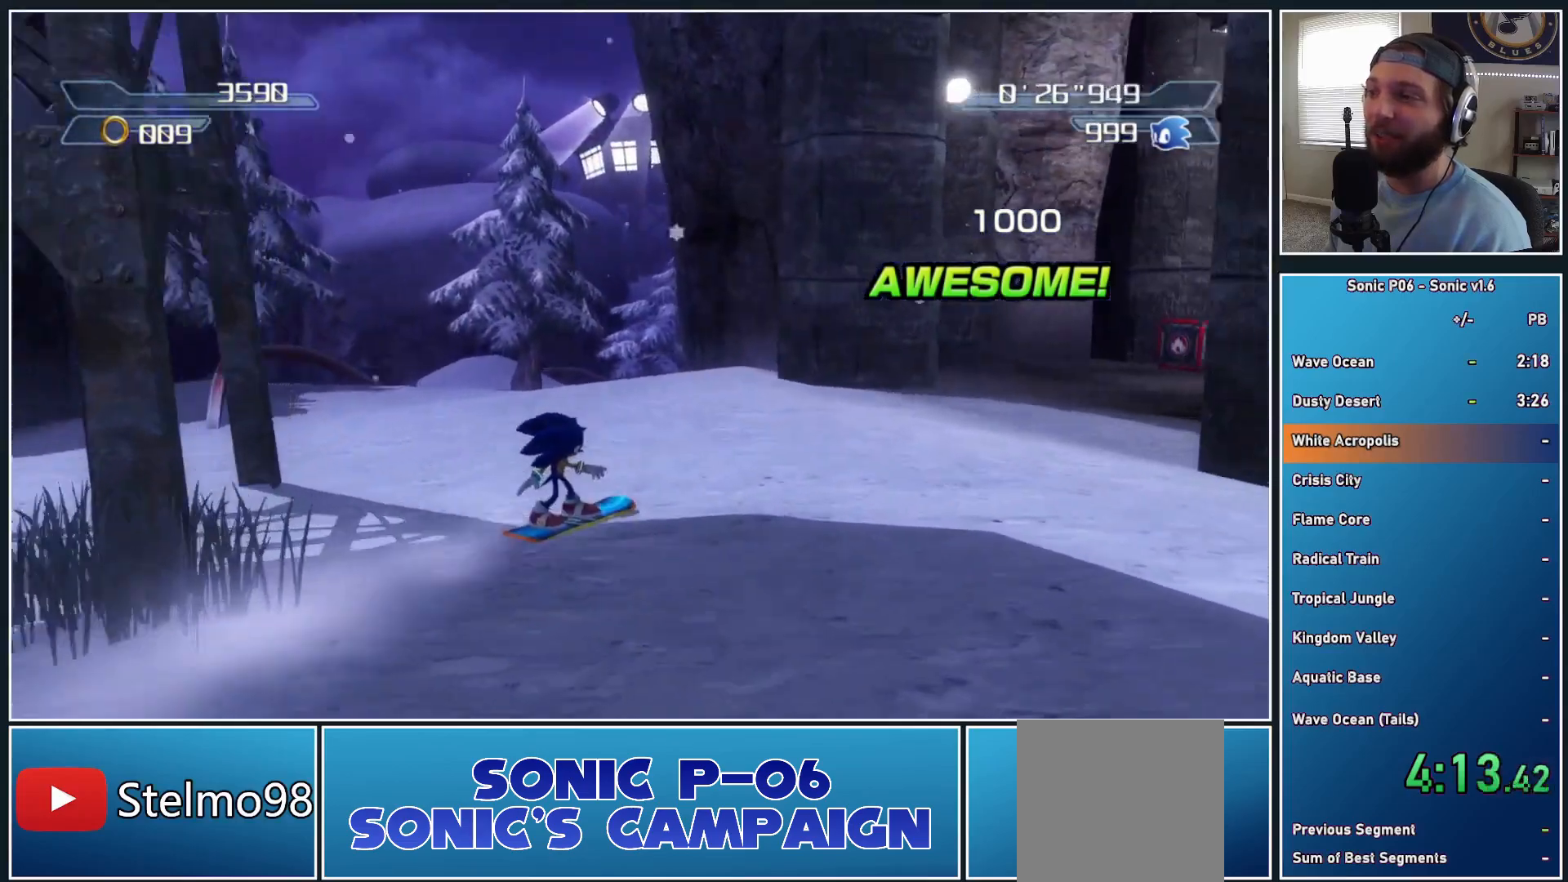
{"buttons": [], "left_stick": "up-right", "right_stick": "center", "events": [[33, "X", "down"], [150, "X", "up"], [217, "X", "down"], [333, "X", "up"], [400, "X", "down"], [500, "X", "up"]]}
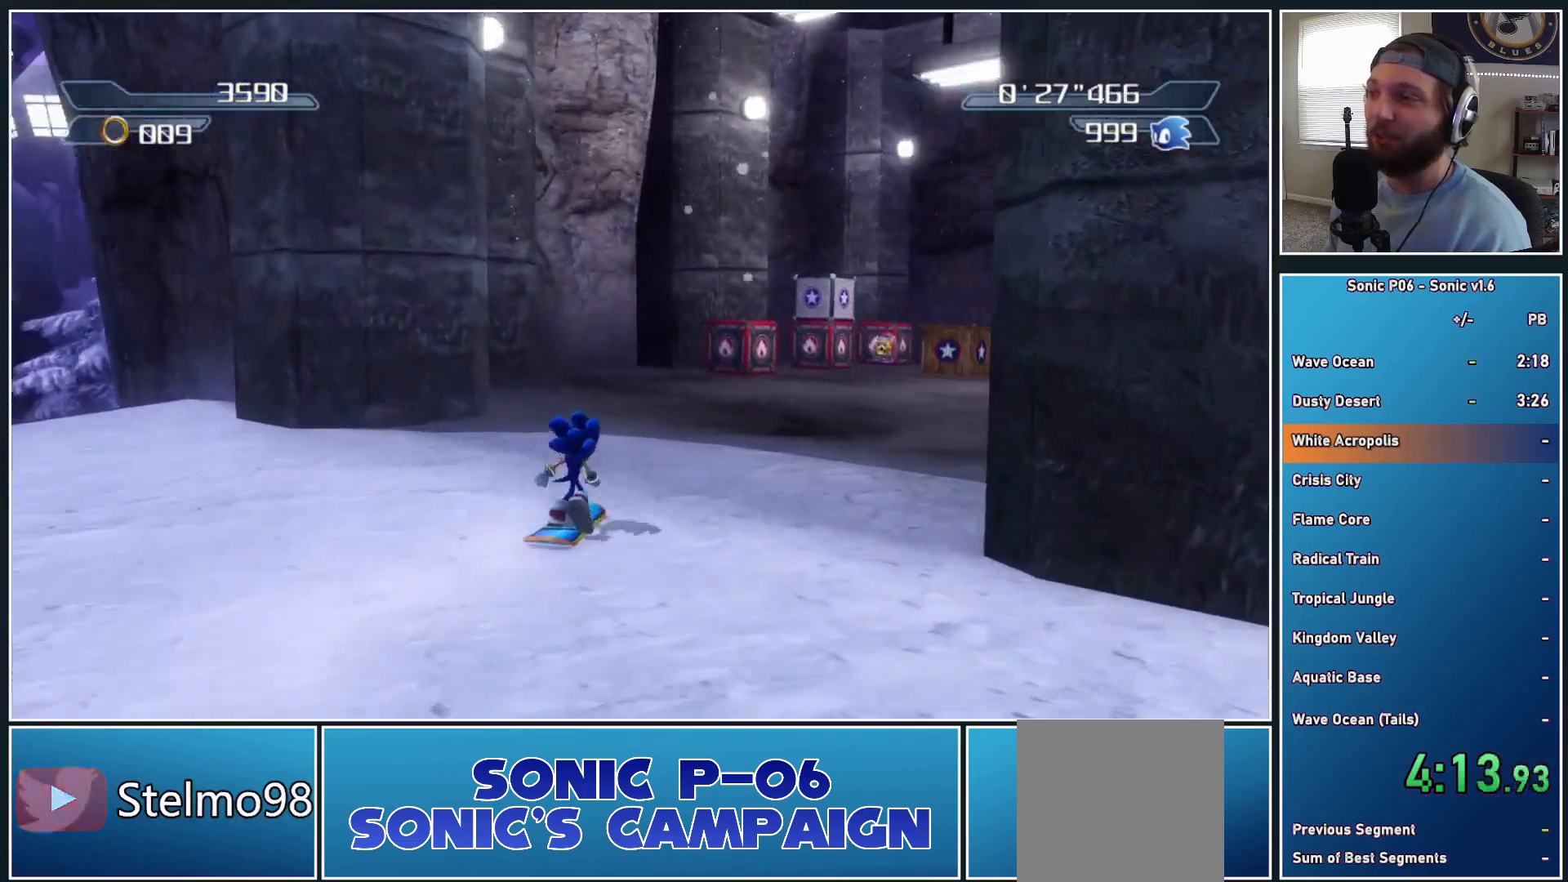
{"buttons": ["X"], "left_stick": "up-right", "right_stick": "center", "events": [[83, "X", "down"], [183, "X", "up"], [267, "X", "down"], [367, "X", "up"], [450, "X", "down"]]}